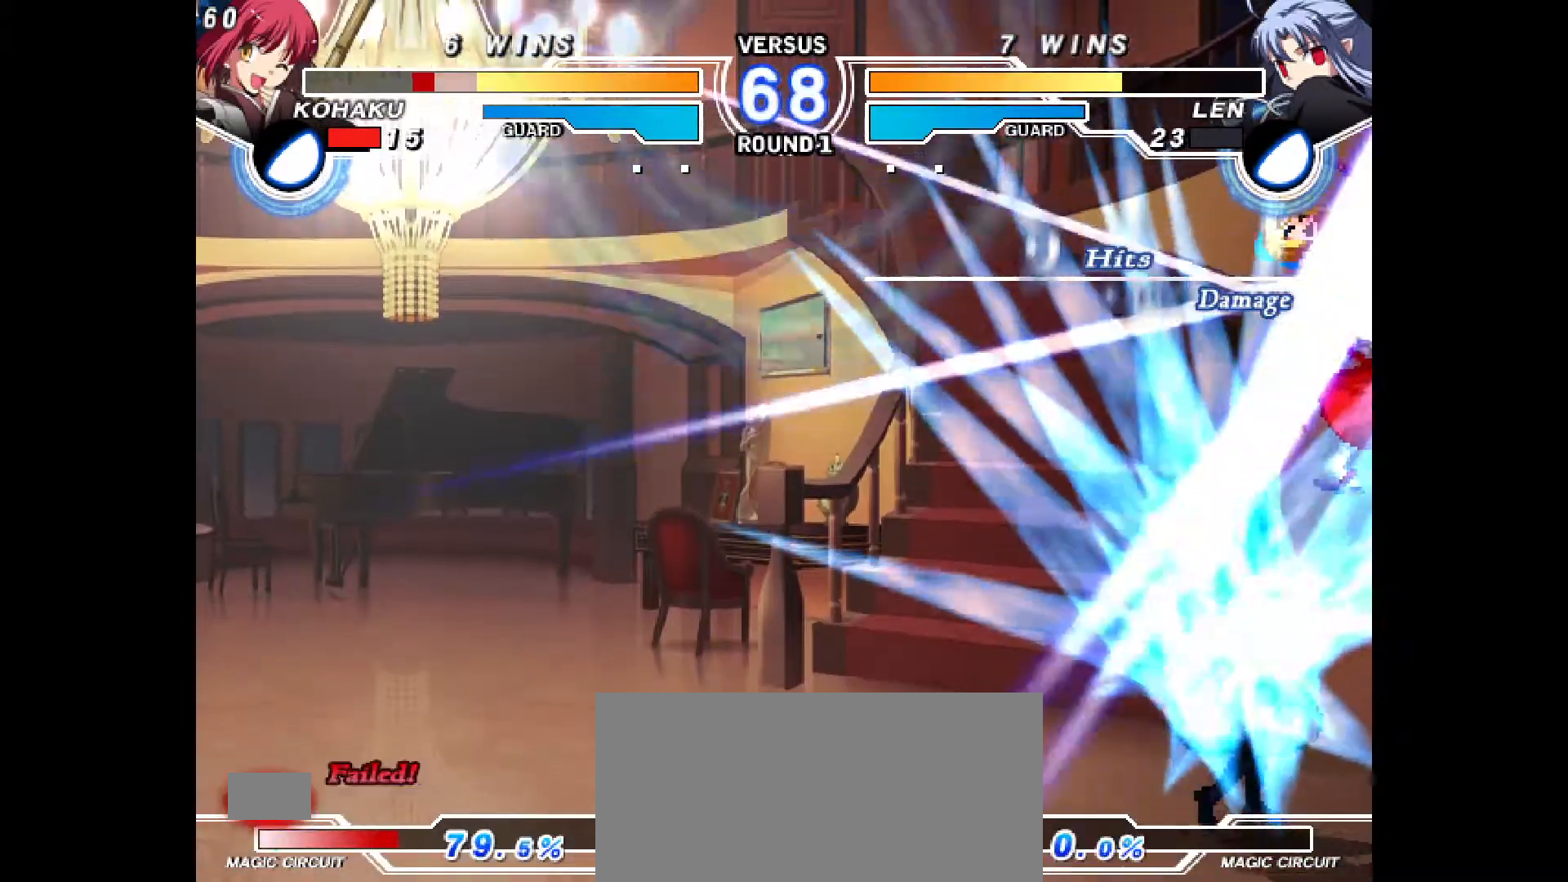
Gameplay with a controller (PlayStation layout); each line is a JSON object with the inputs held at the frame after it. "events" lists button and stick changes between this image and that frame as [ms after this image, input, new state], when the widget could be followed in between. Not read: L3 R3.
{"buttons": ["CROSS", "CIRCLE", "DPAD_LEFT"], "events": [[17, "CROSS", "up"], [33, "CIRCLE", "up"], [50, "DPAD_LEFT", "up"], [100, "DPAD_LEFT", "down"], [133, "CIRCLE", "down"], [217, "DPAD_LEFT", "up"], [267, "DPAD_LEFT", "down"], [300, "CROSS", "down"], [350, "CIRCLE", "up"], [350, "CROSS", "up"], [367, "DPAD_LEFT", "up"], [433, "DPAD_LEFT", "down"], [467, "CIRCLE", "down"], [467, "CROSS", "down"]]}
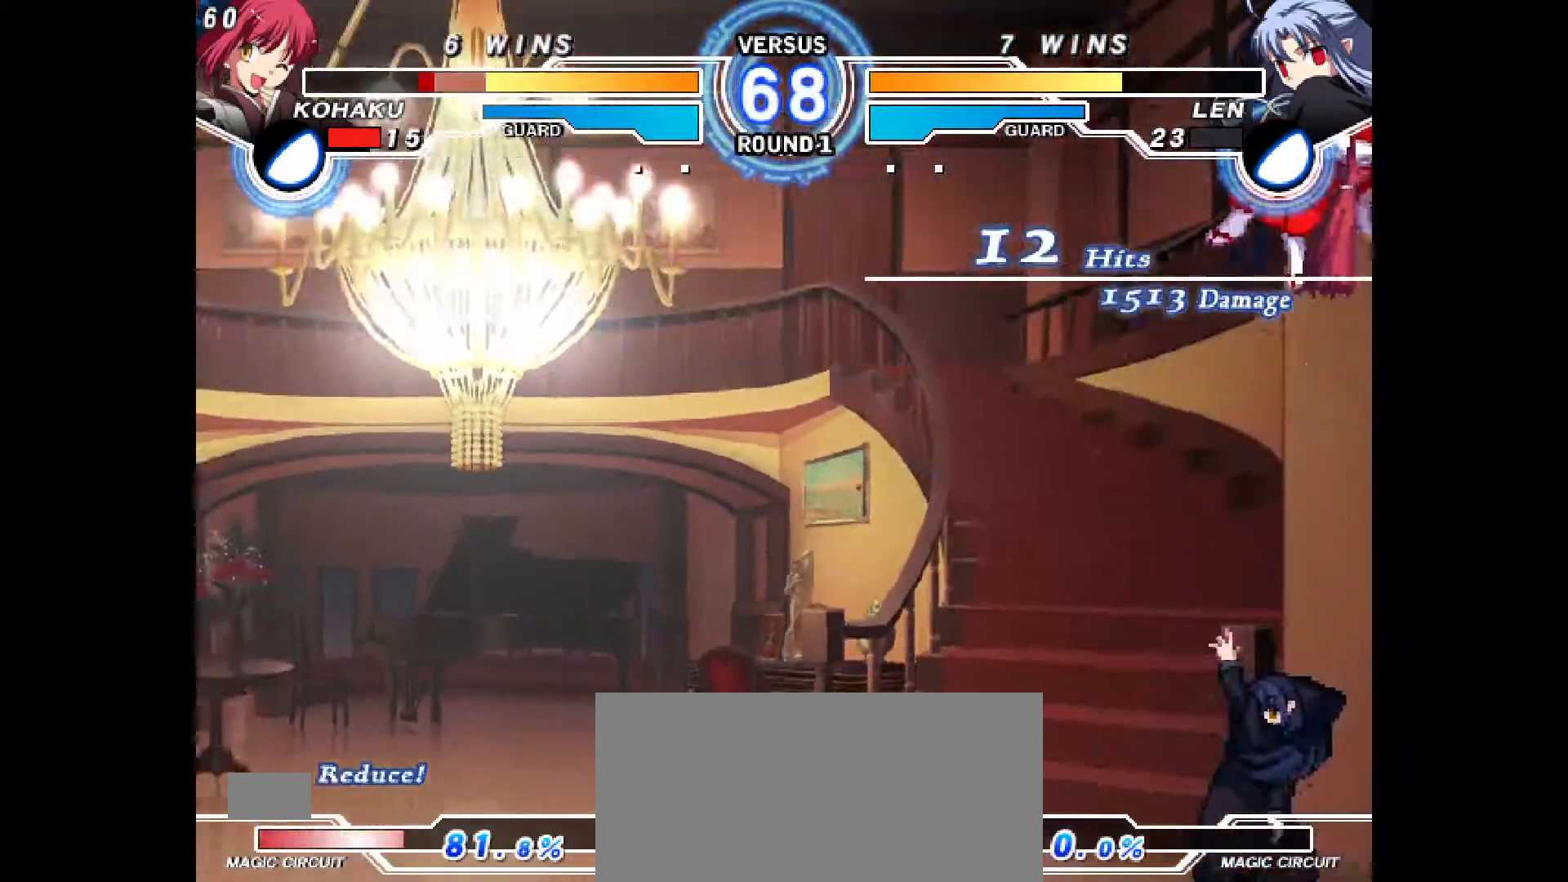
{"buttons": [], "events": [[50, "CIRCLE", "up"], [50, "DPAD_LEFT", "up"], [67, "CROSS", "up"], [117, "DPAD_LEFT", "down"], [167, "CIRCLE", "down"], [183, "CROSS", "down"], [250, "CIRCLE", "up"], [250, "CROSS", "up"], [250, "DPAD_LEFT", "up"]]}
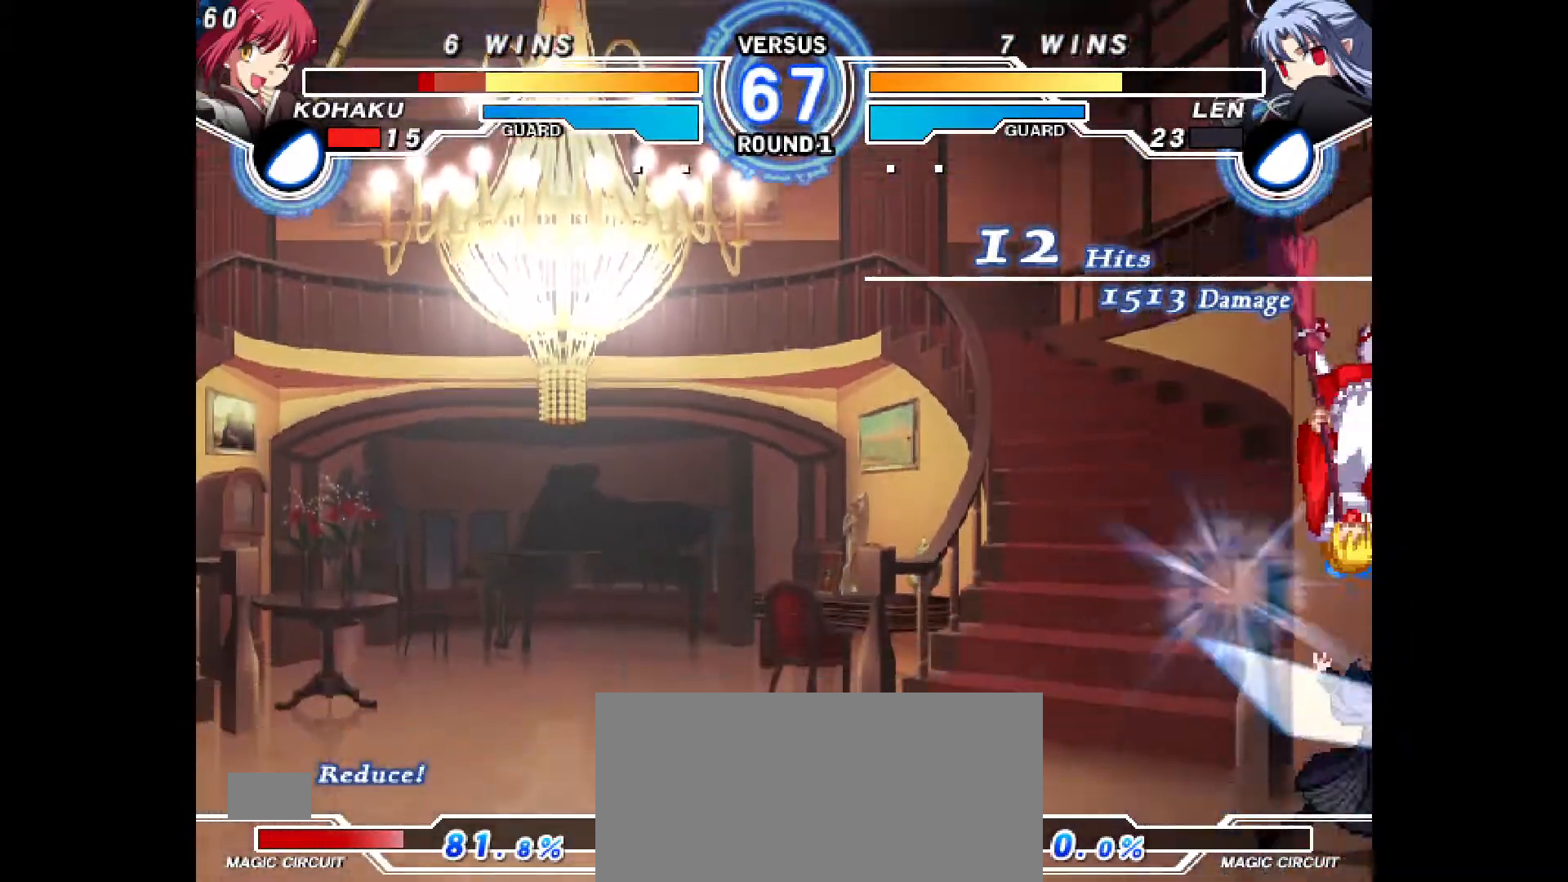
{"buttons": [], "events": [[17, "DPAD_RIGHT", "down"], [50, "CIRCLE", "down"], [50, "CROSS", "down"], [300, "CIRCLE", "up"], [300, "CROSS", "up"], [333, "DPAD_RIGHT", "up"]]}
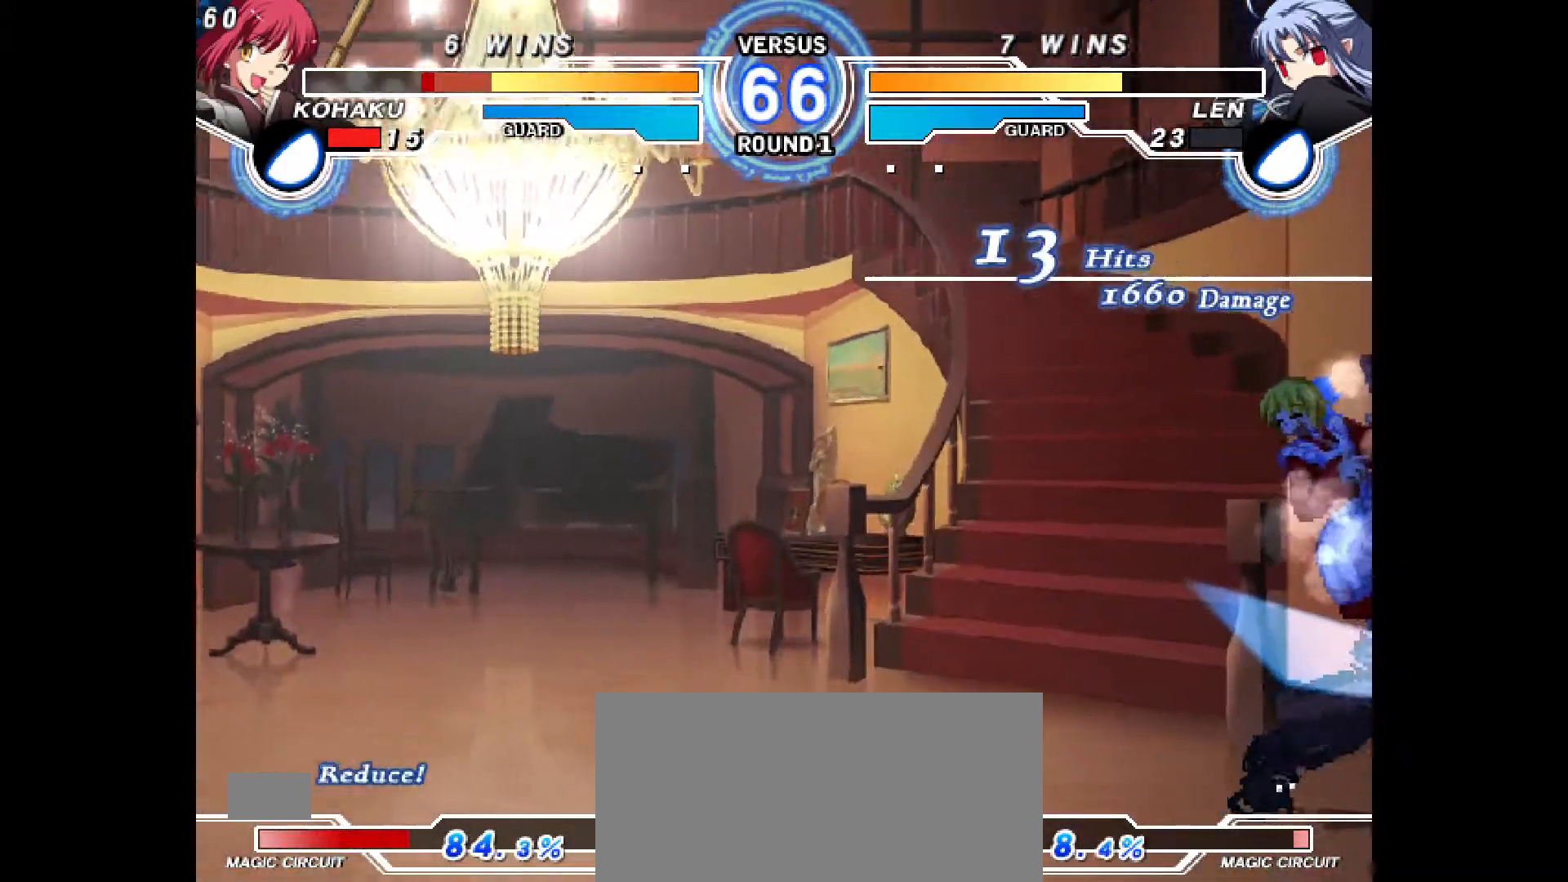
{"buttons": ["DPAD_RIGHT"], "events": [[100, "DPAD_RIGHT", "down"], [133, "CIRCLE", "down"], [133, "CROSS", "down"], [300, "CROSS", "up"], [333, "CIRCLE", "up"]]}
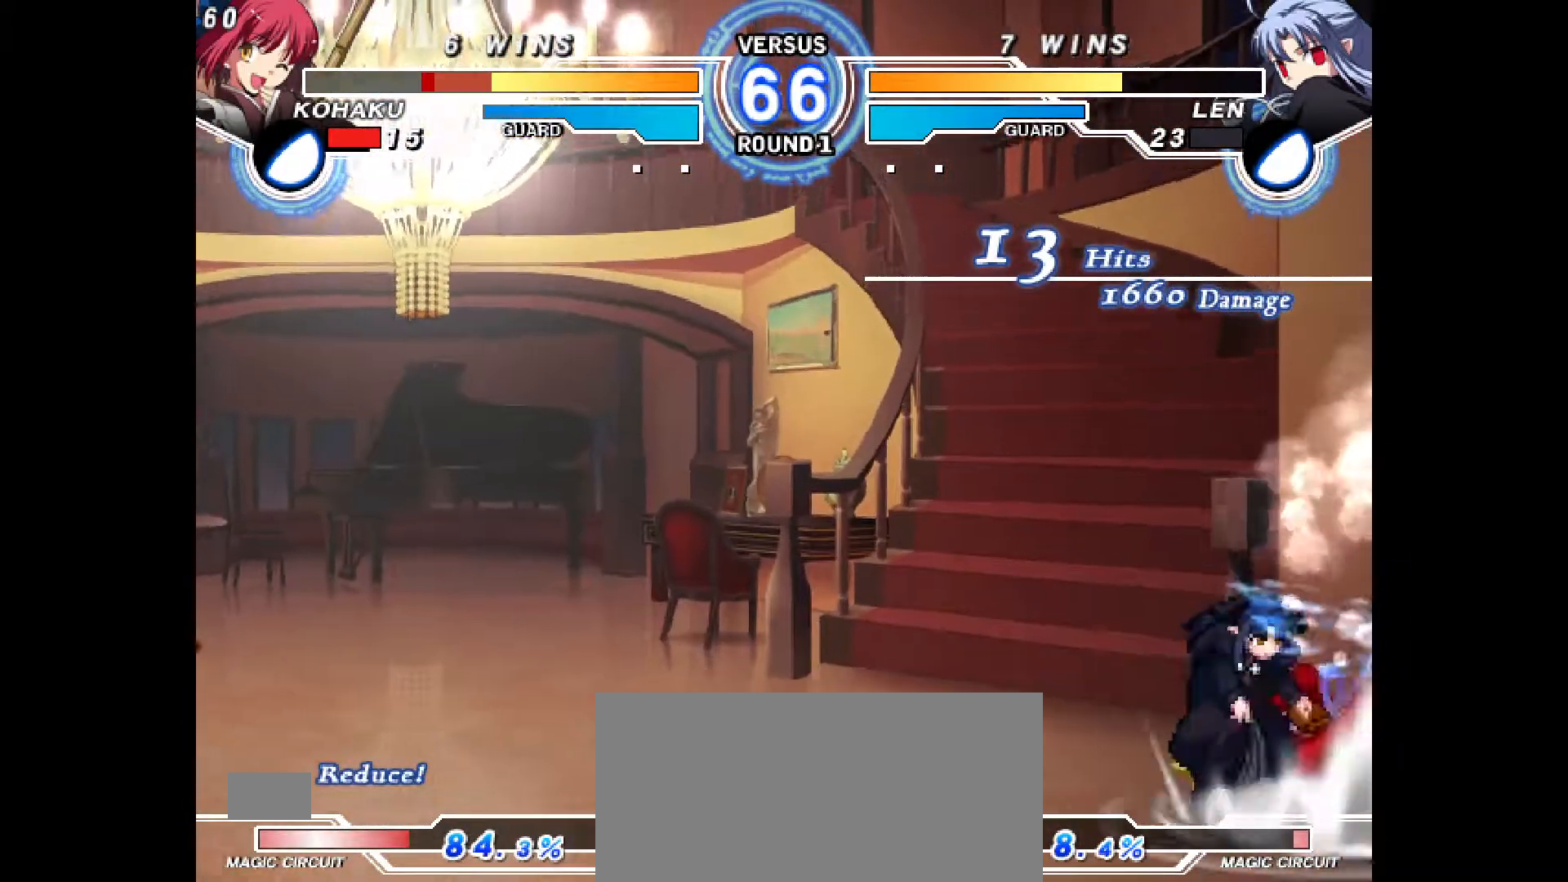
{"buttons": ["DPAD_RIGHT"], "events": [[67, "DPAD_DOWN", "down"], [367, "DPAD_DOWN", "up"]]}
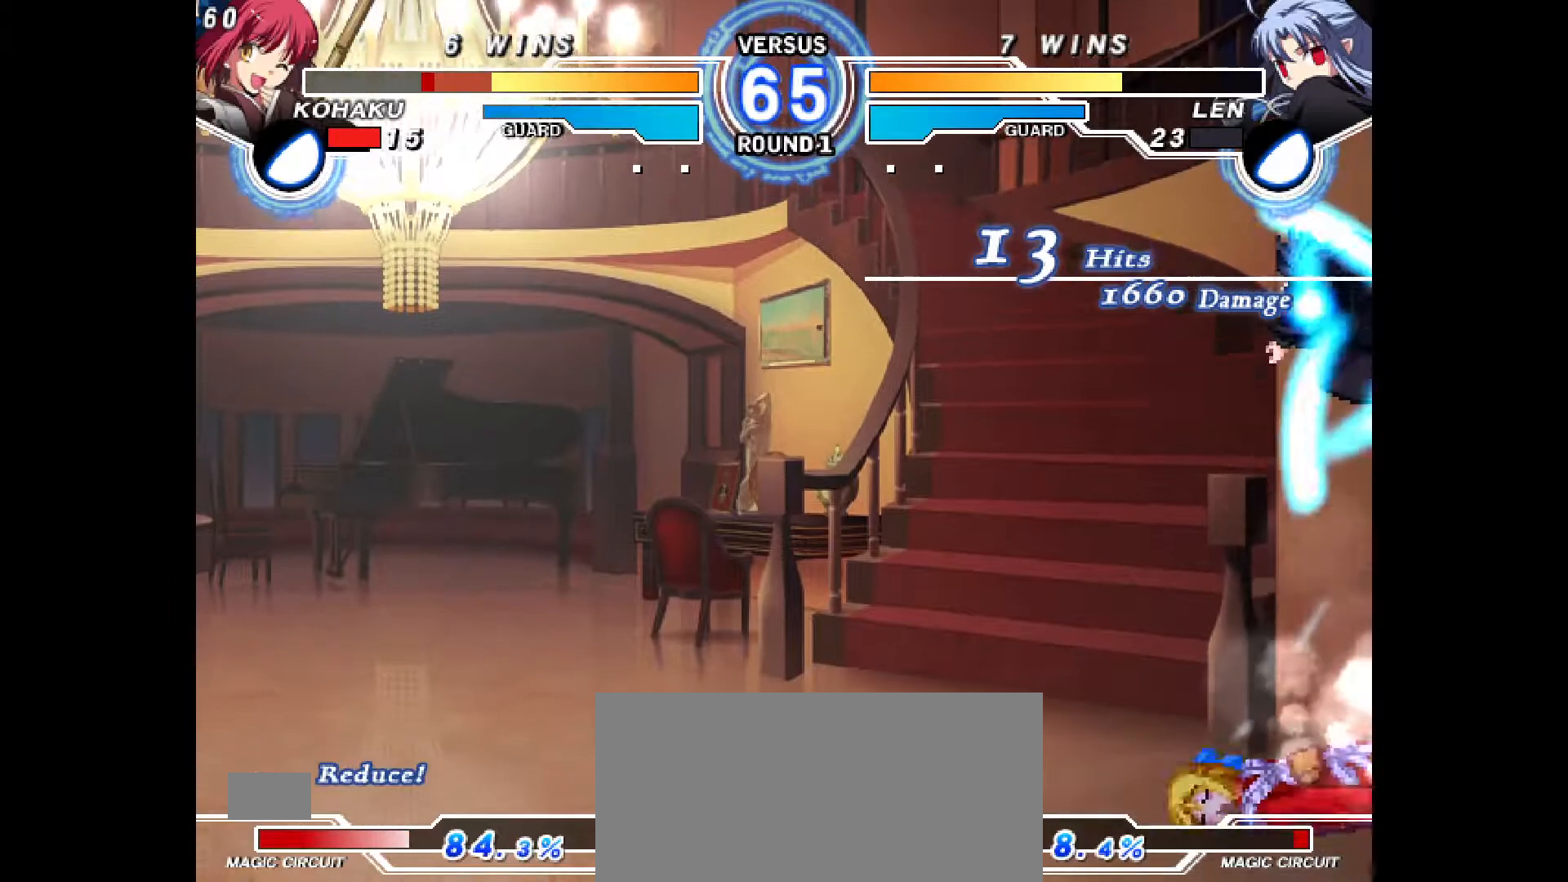
{"buttons": ["DPAD_DOWN", "DPAD_RIGHT"], "events": [[183, "DPAD_DOWN", "down"]]}
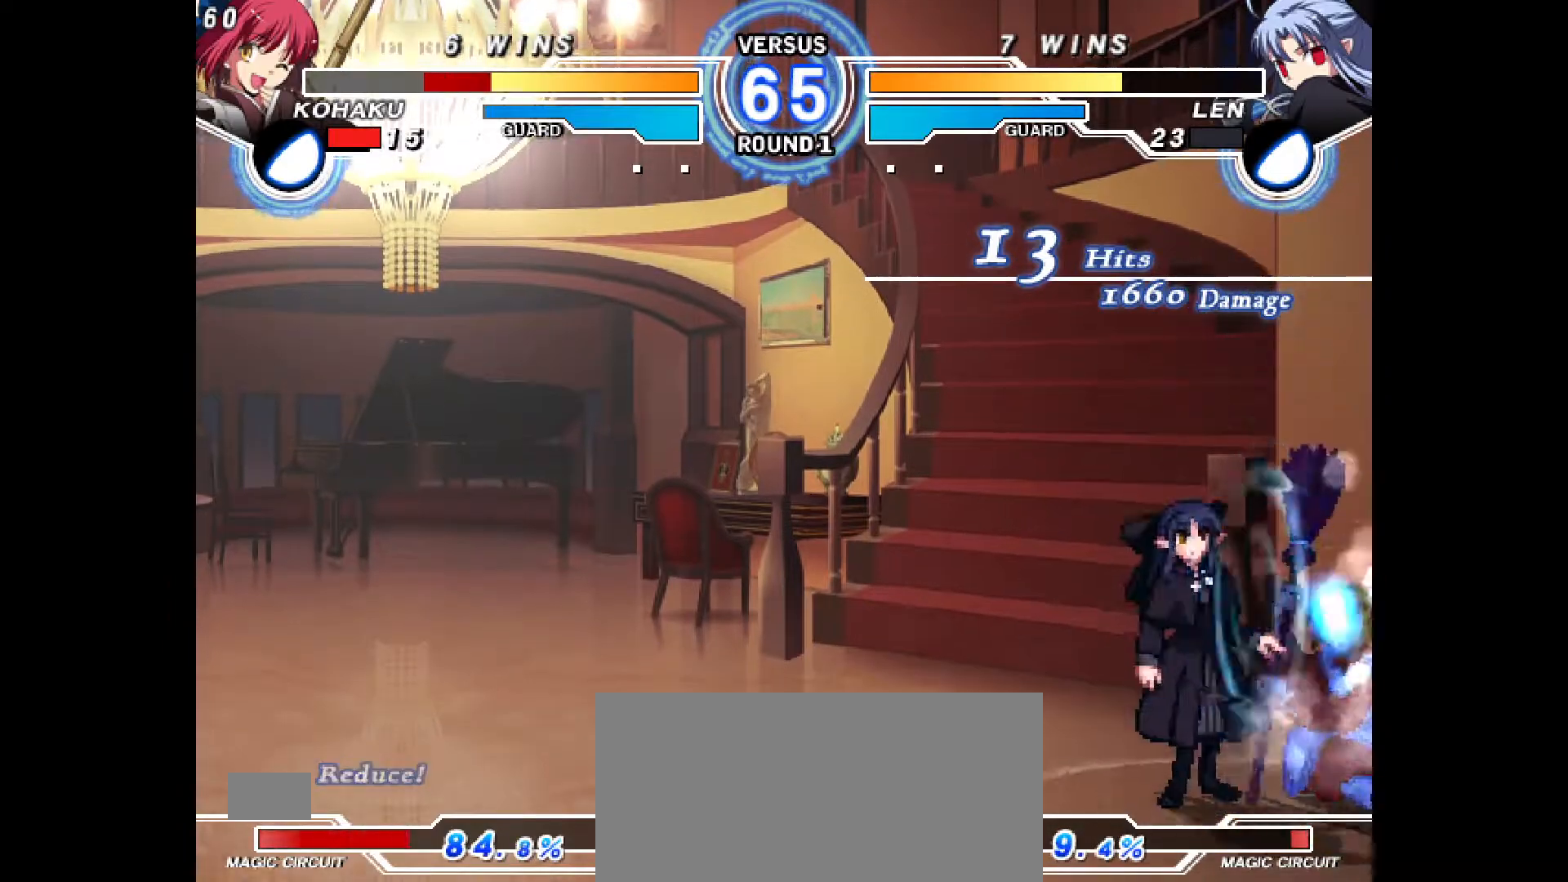
{"buttons": ["DPAD_DOWN", "DPAD_RIGHT"], "events": [[367, "CROSS", "down"], [467, "CROSS", "up"]]}
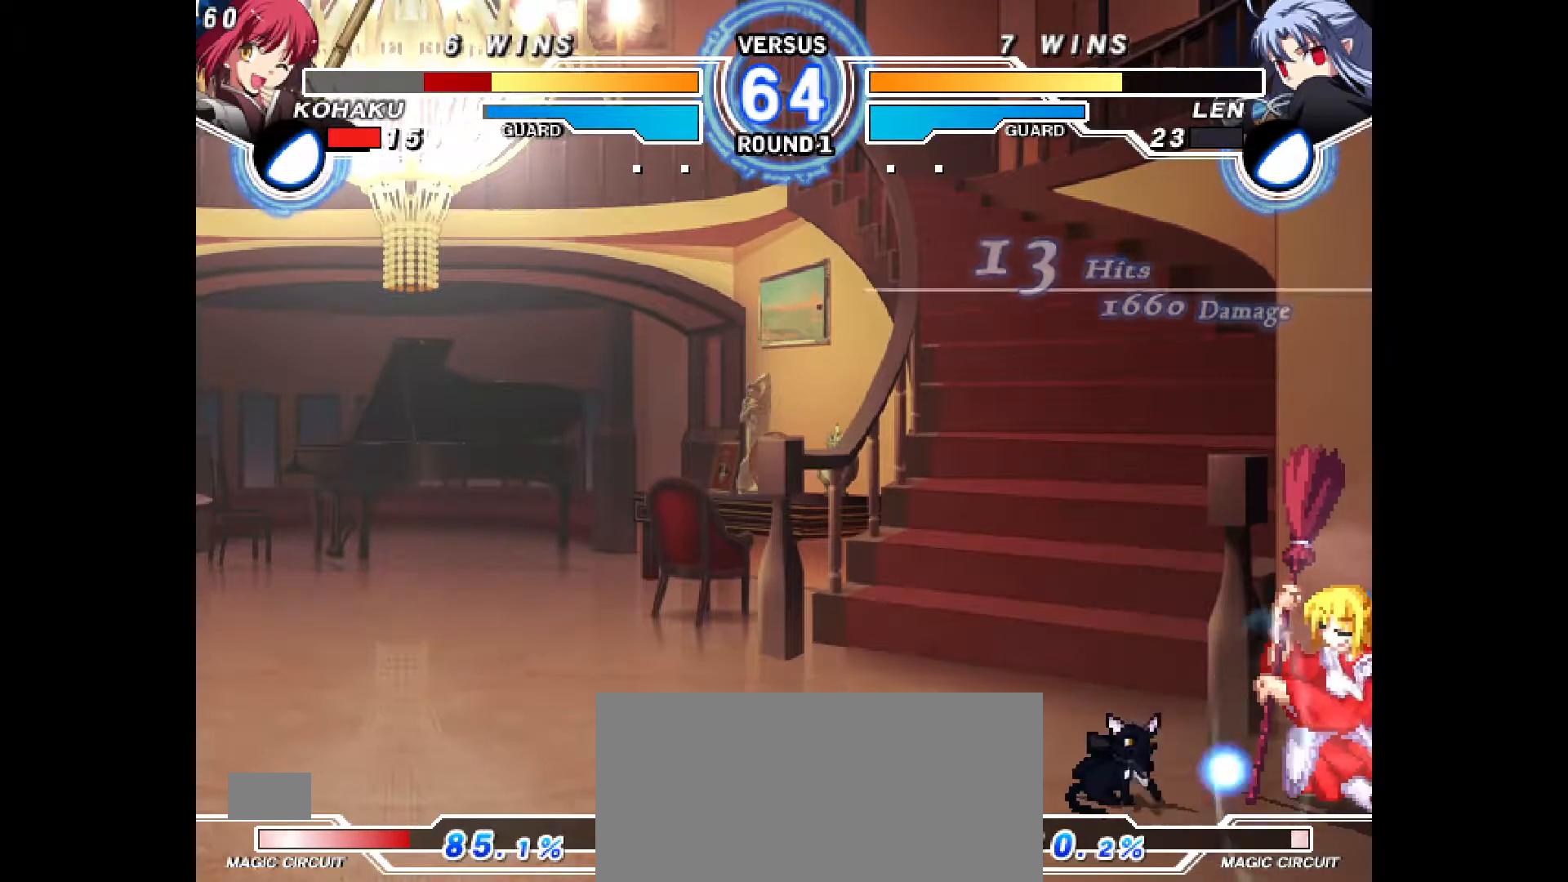
{"buttons": ["DPAD_DOWN", "DPAD_RIGHT"], "events": []}
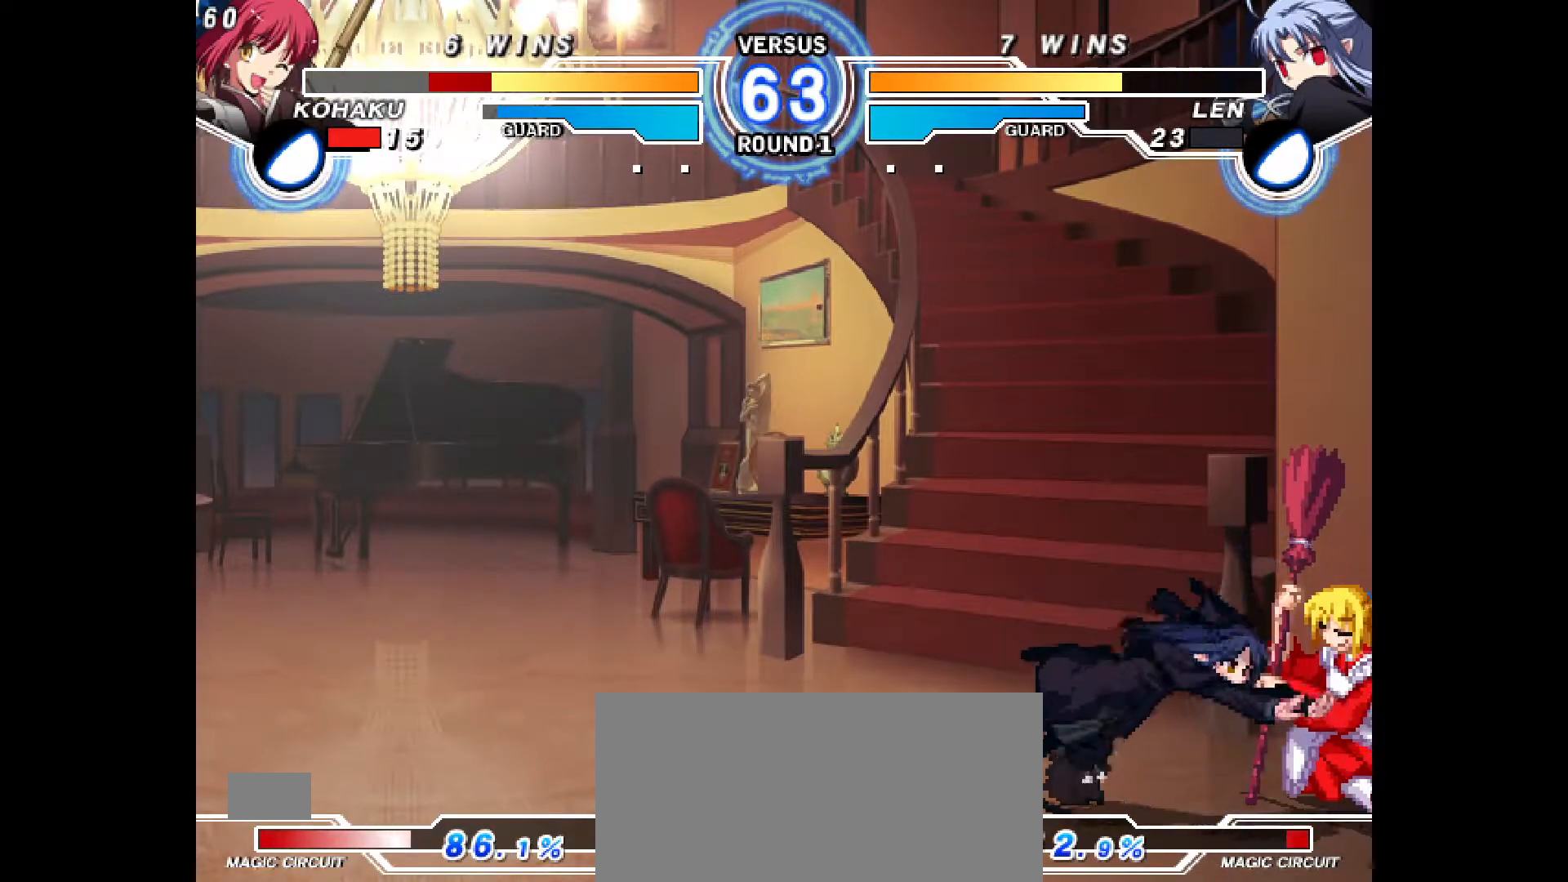
{"buttons": ["DPAD_DOWN", "DPAD_RIGHT"], "events": []}
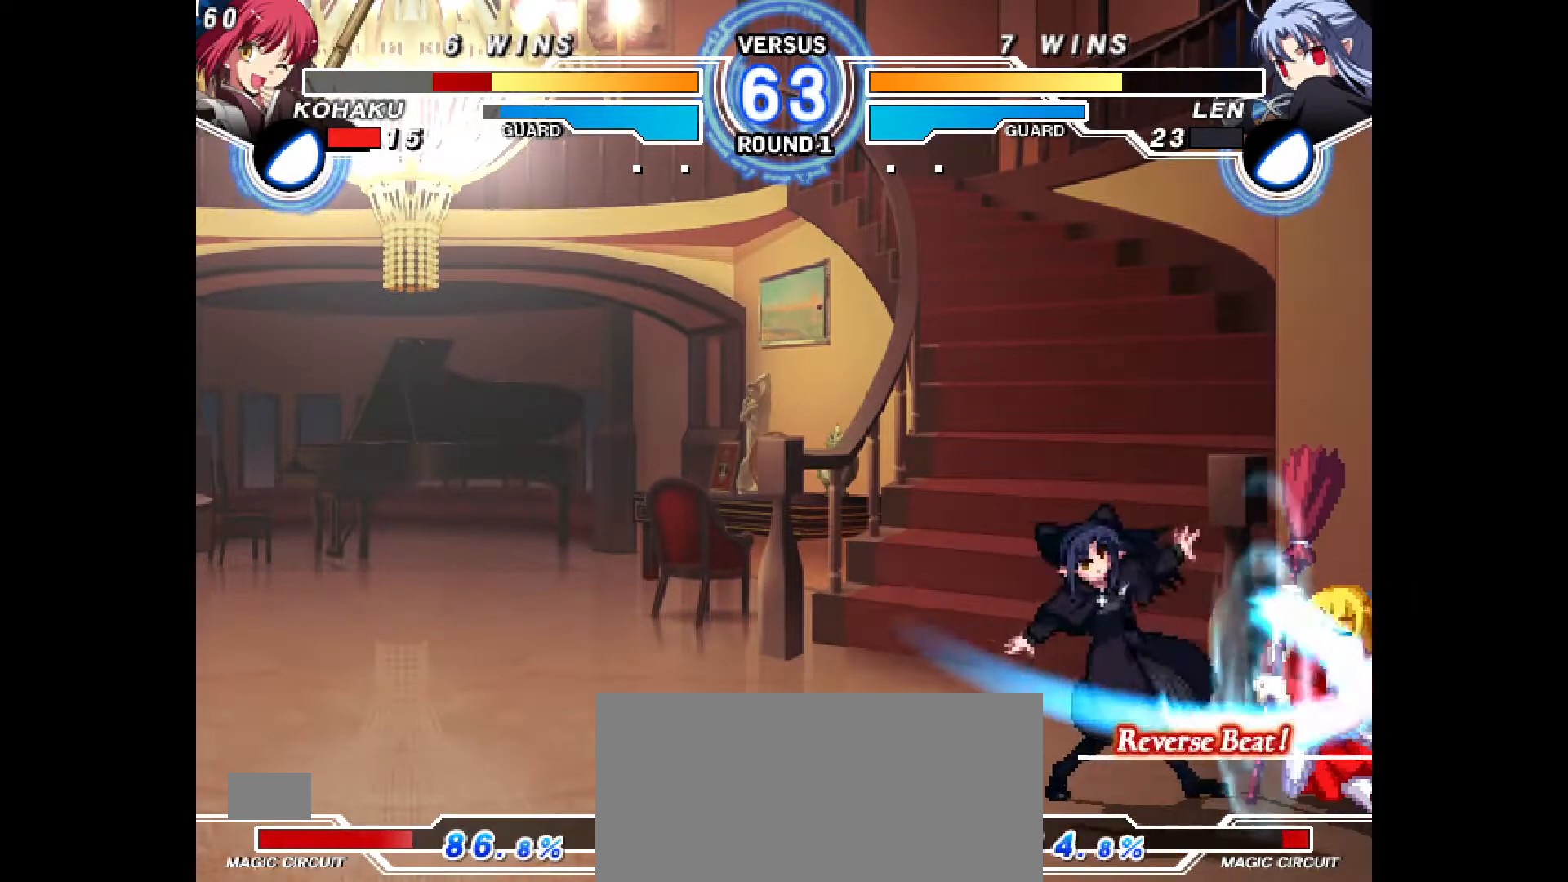
{"buttons": ["DPAD_DOWN", "DPAD_RIGHT"], "events": []}
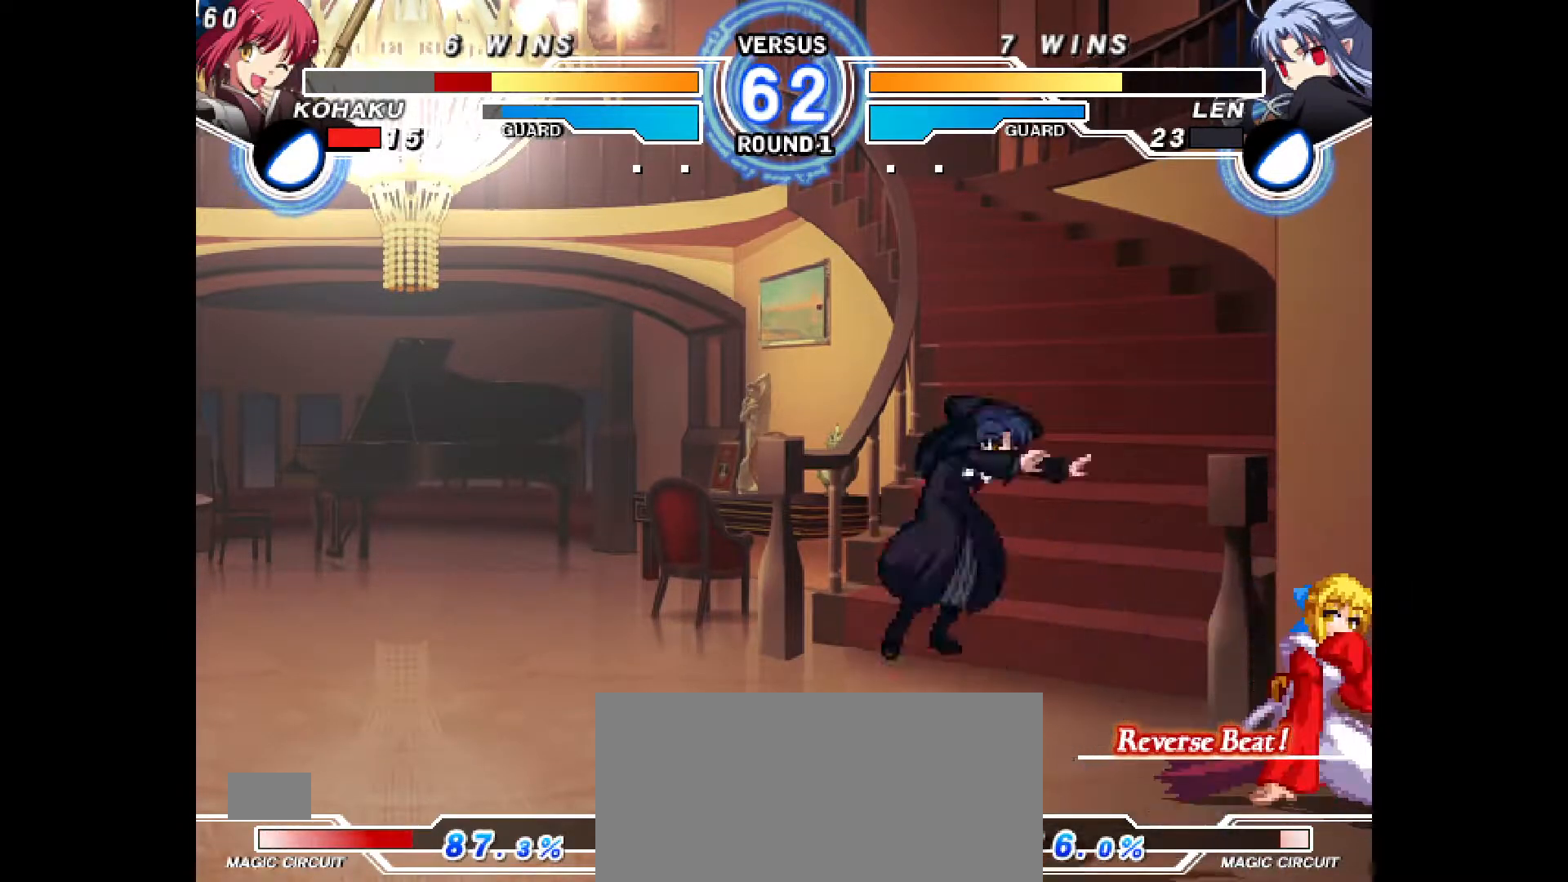
{"buttons": ["DPAD_RIGHT"], "events": [[217, "DPAD_DOWN", "up"]]}
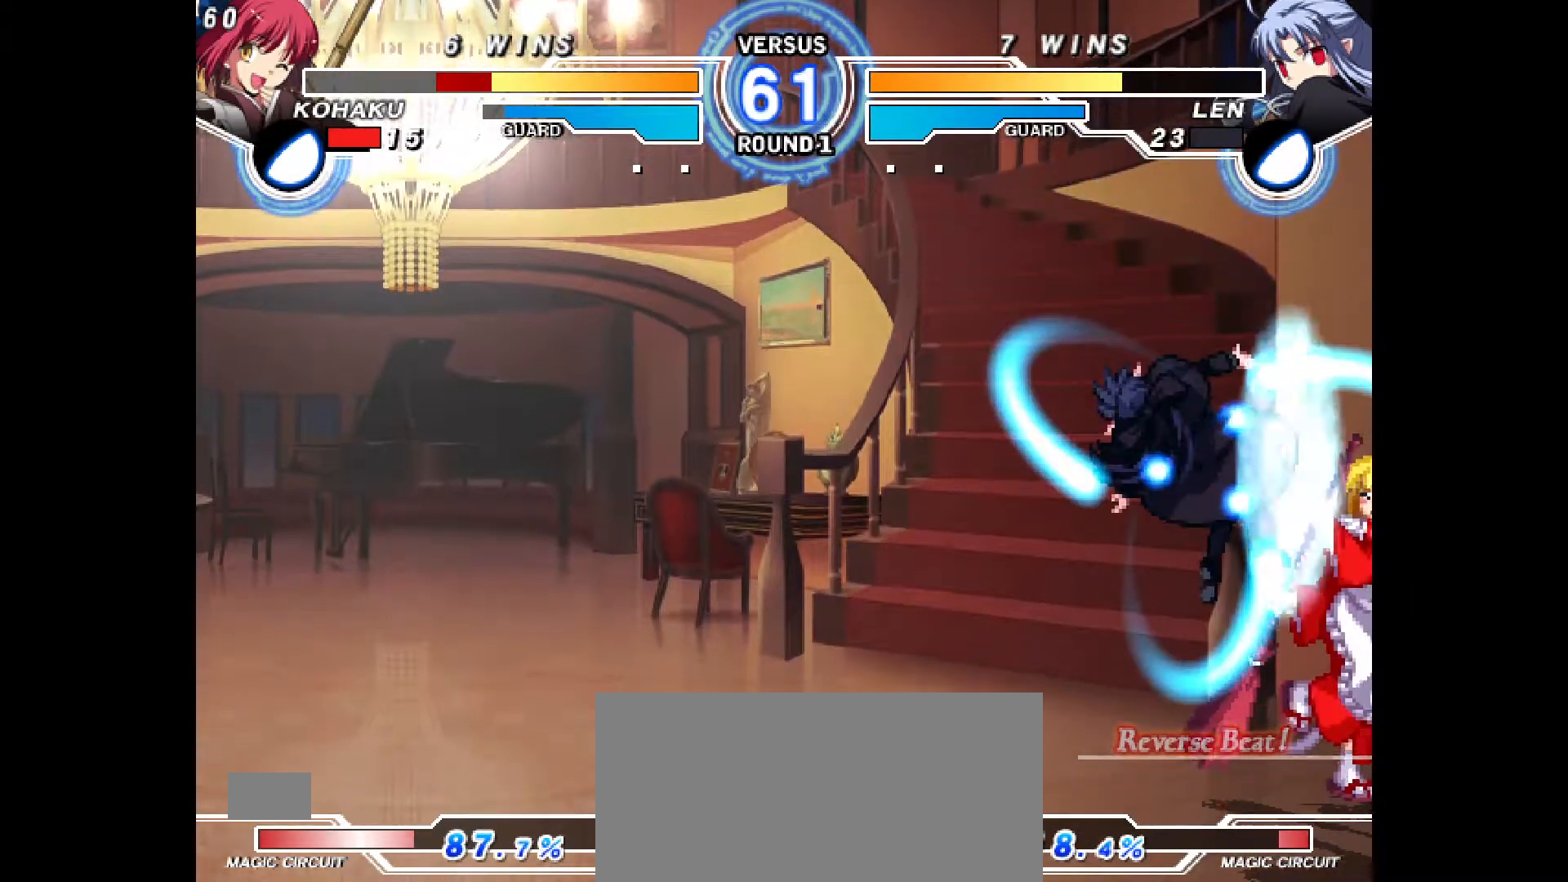
{"buttons": ["DPAD_DOWN", "DPAD_RIGHT"], "events": [[233, "CROSS", "down"], [300, "DPAD_DOWN", "down"], [317, "CROSS", "up"]]}
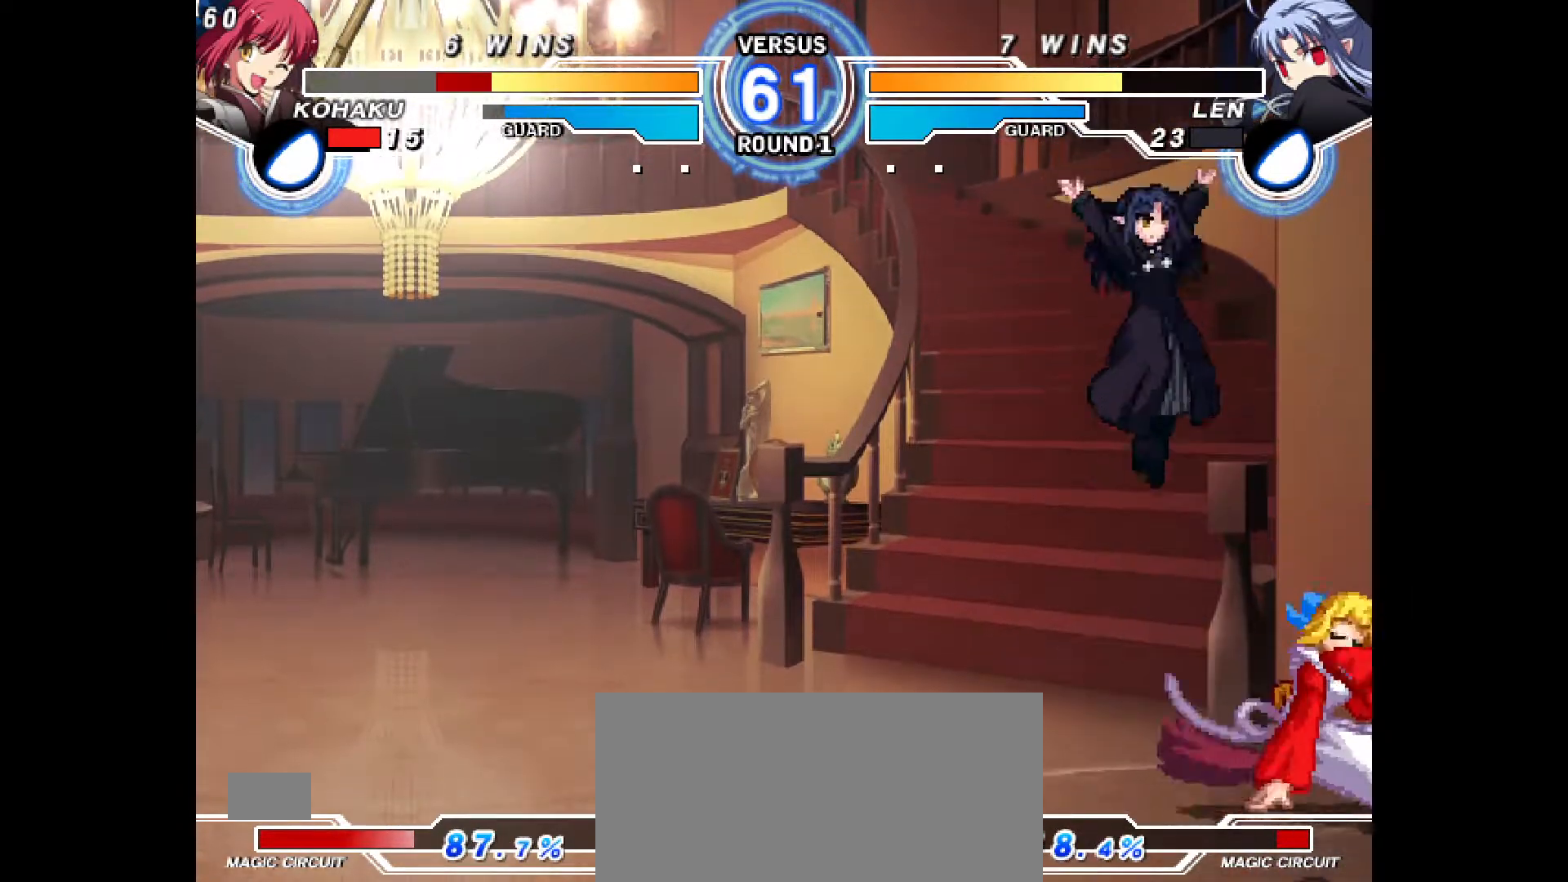
{"buttons": ["R2", "DPAD_RIGHT"], "events": [[67, "DPAD_DOWN", "up"], [467, "R2", "down"]]}
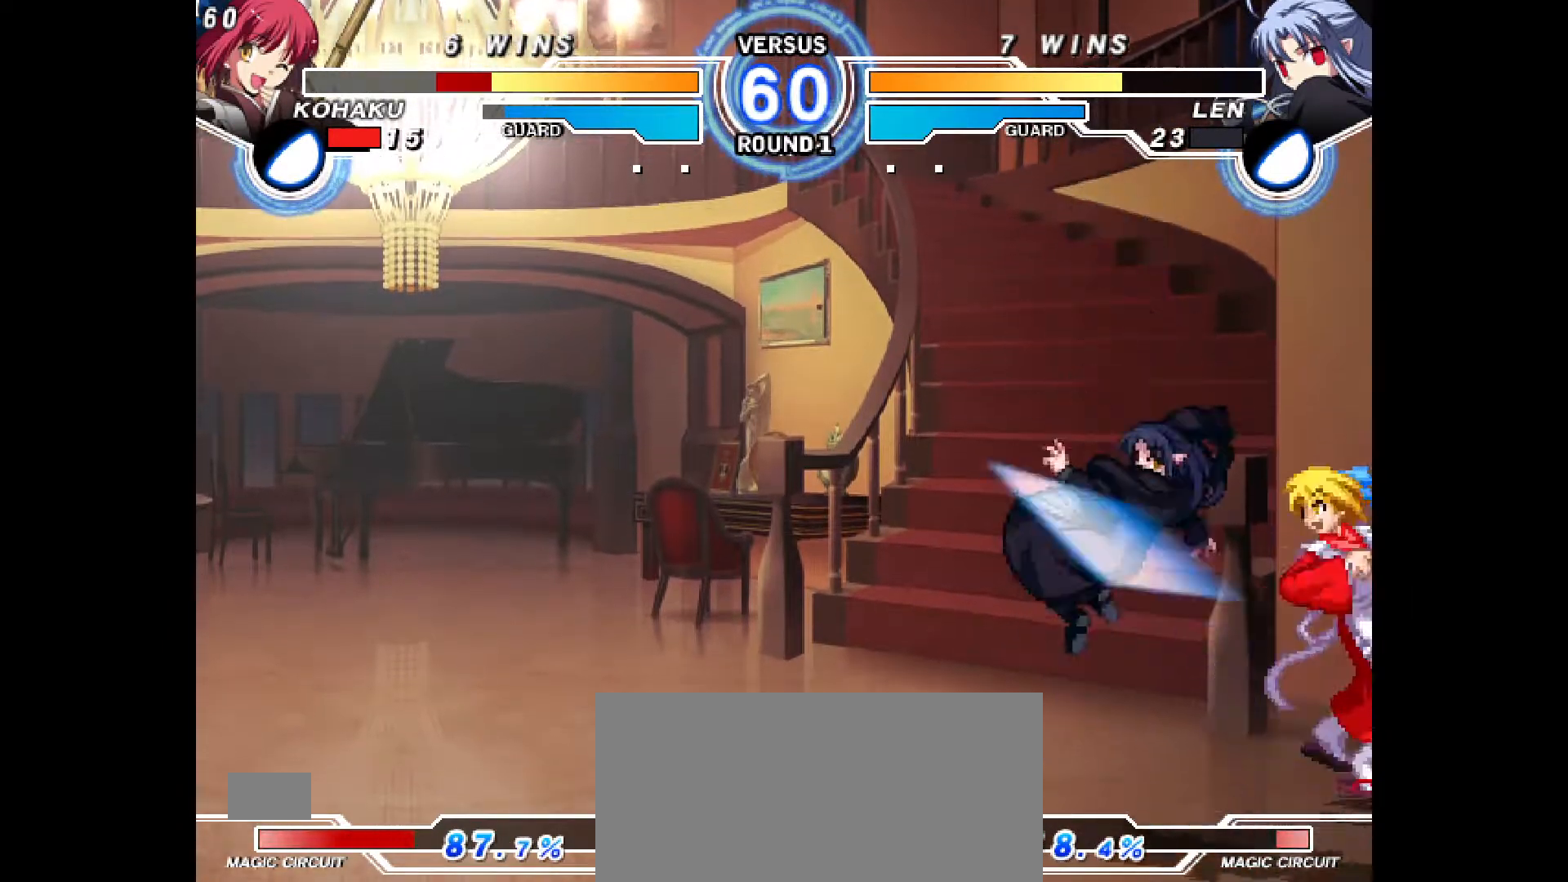
{"buttons": ["DPAD_RIGHT"], "events": [[33, "R2", "up"], [67, "DPAD_DOWN", "down"], [117, "R2", "down"], [183, "R2", "up"], [450, "DPAD_DOWN", "up"]]}
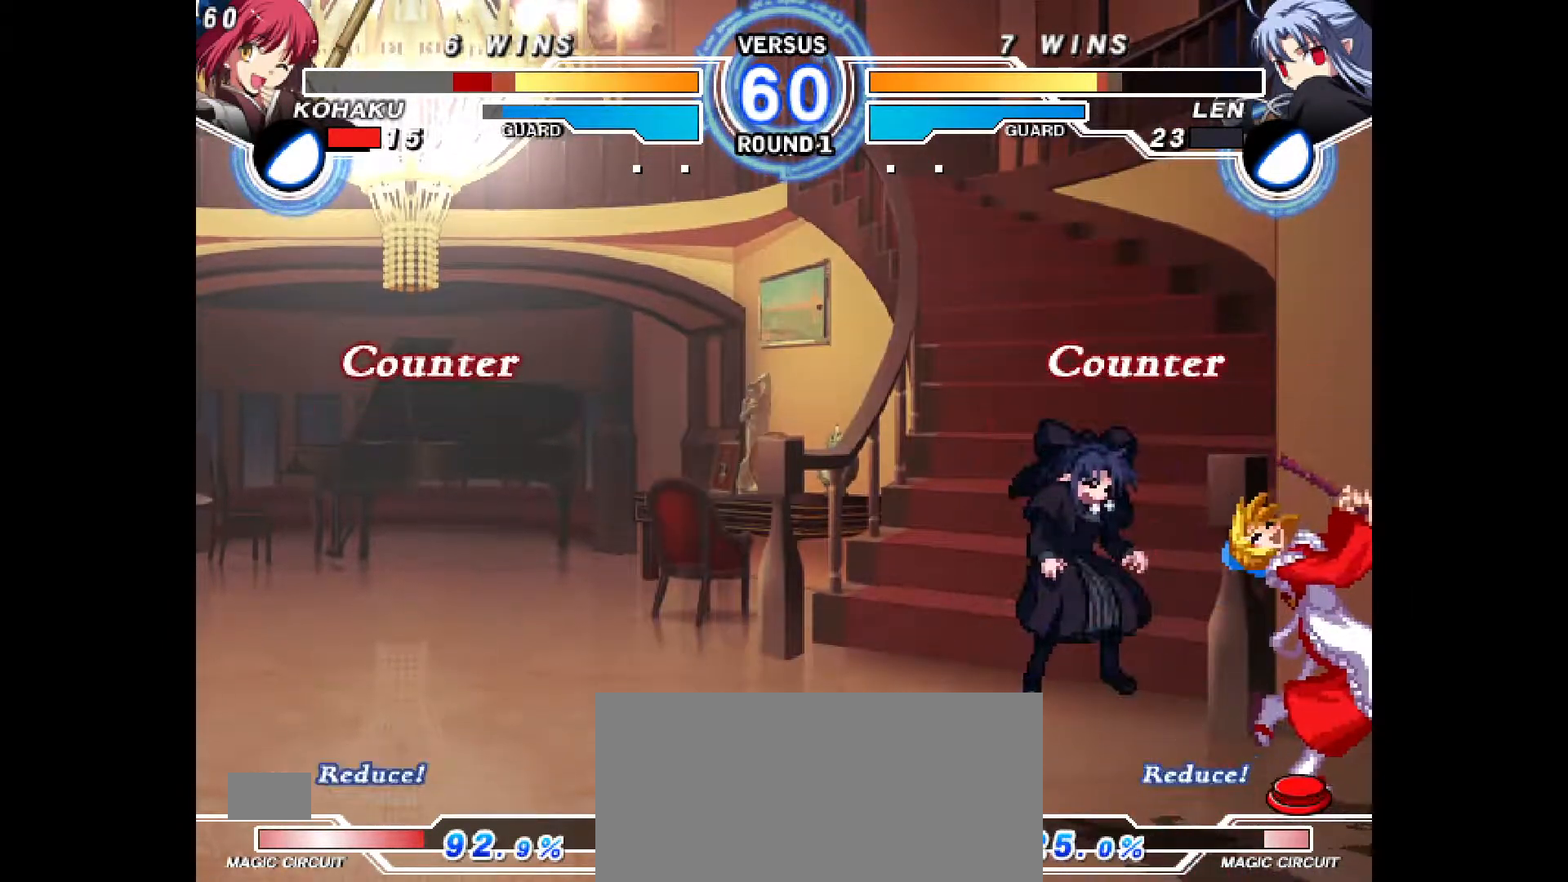
{"buttons": [], "events": [[150, "DPAD_RIGHT", "up"]]}
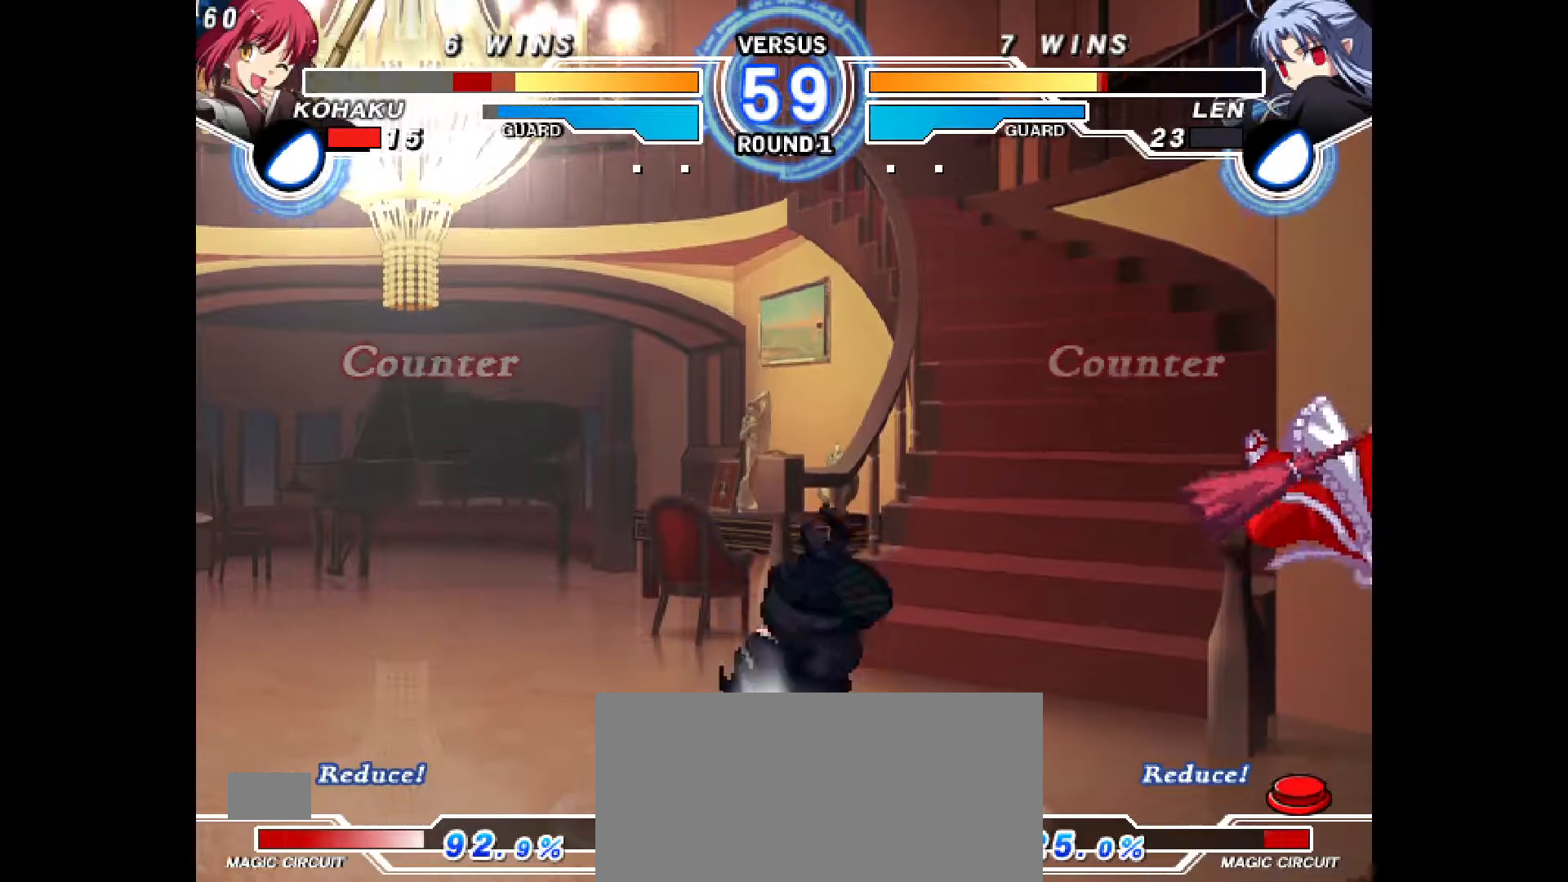
{"buttons": ["DPAD_RIGHT"], "events": [[17, "SQUARE", "down"], [83, "SQUARE", "up"], [117, "DPAD_UP", "down"], [167, "CIRCLE", "down"], [167, "CROSS", "down"], [300, "CROSS", "up"], [317, "CIRCLE", "up"], [317, "DPAD_UP", "up"], [417, "DPAD_RIGHT", "down"], [433, "DPAD_DOWN", "down"], [483, "DPAD_DOWN", "up"]]}
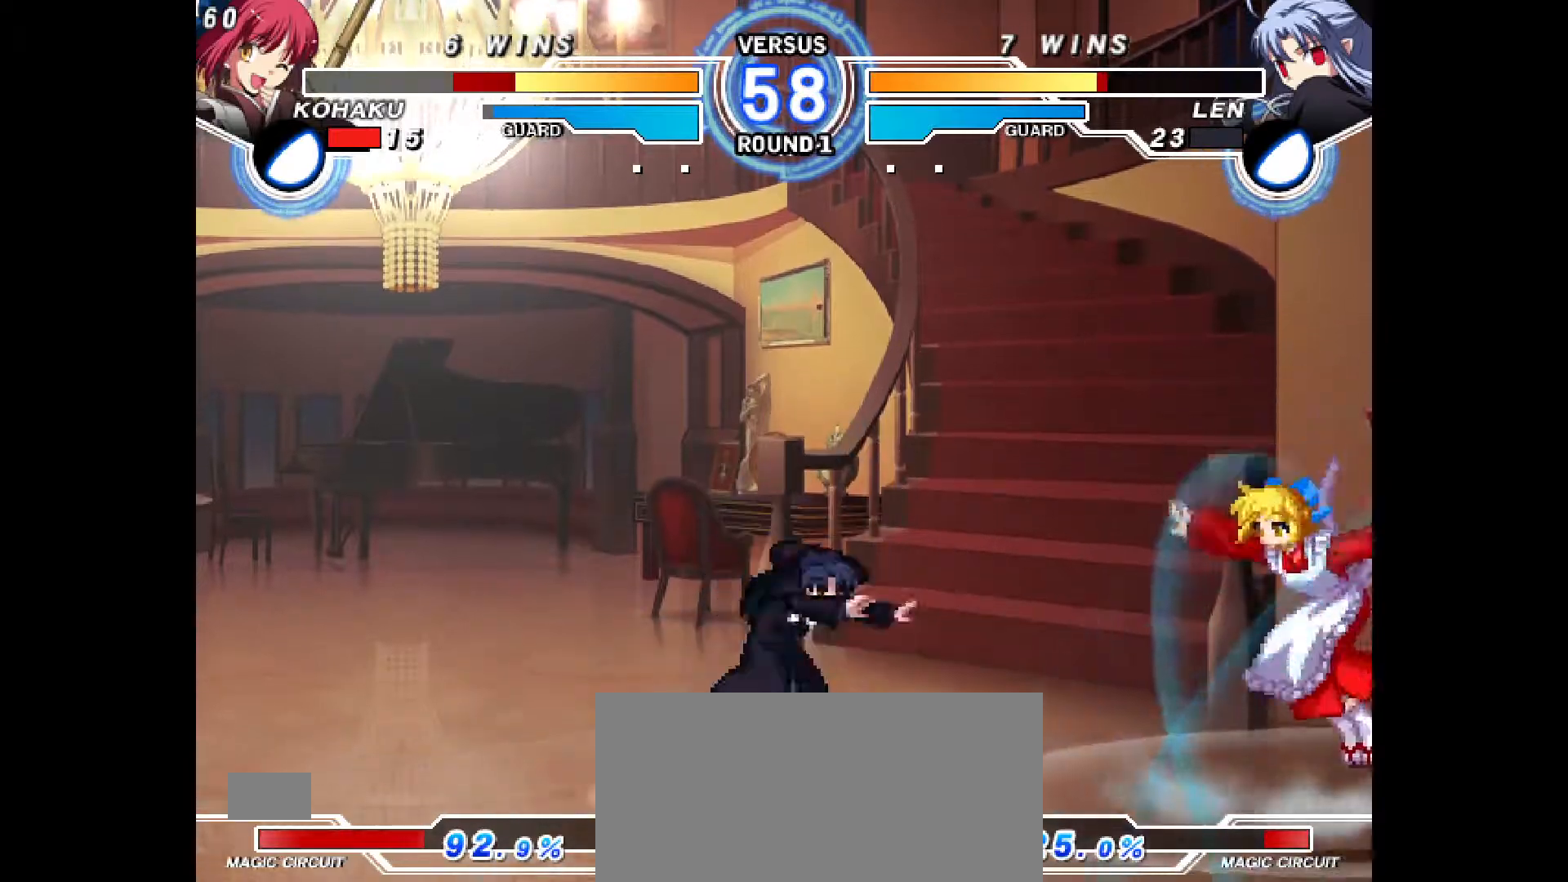
{"buttons": ["R2", "DPAD_RIGHT"]}
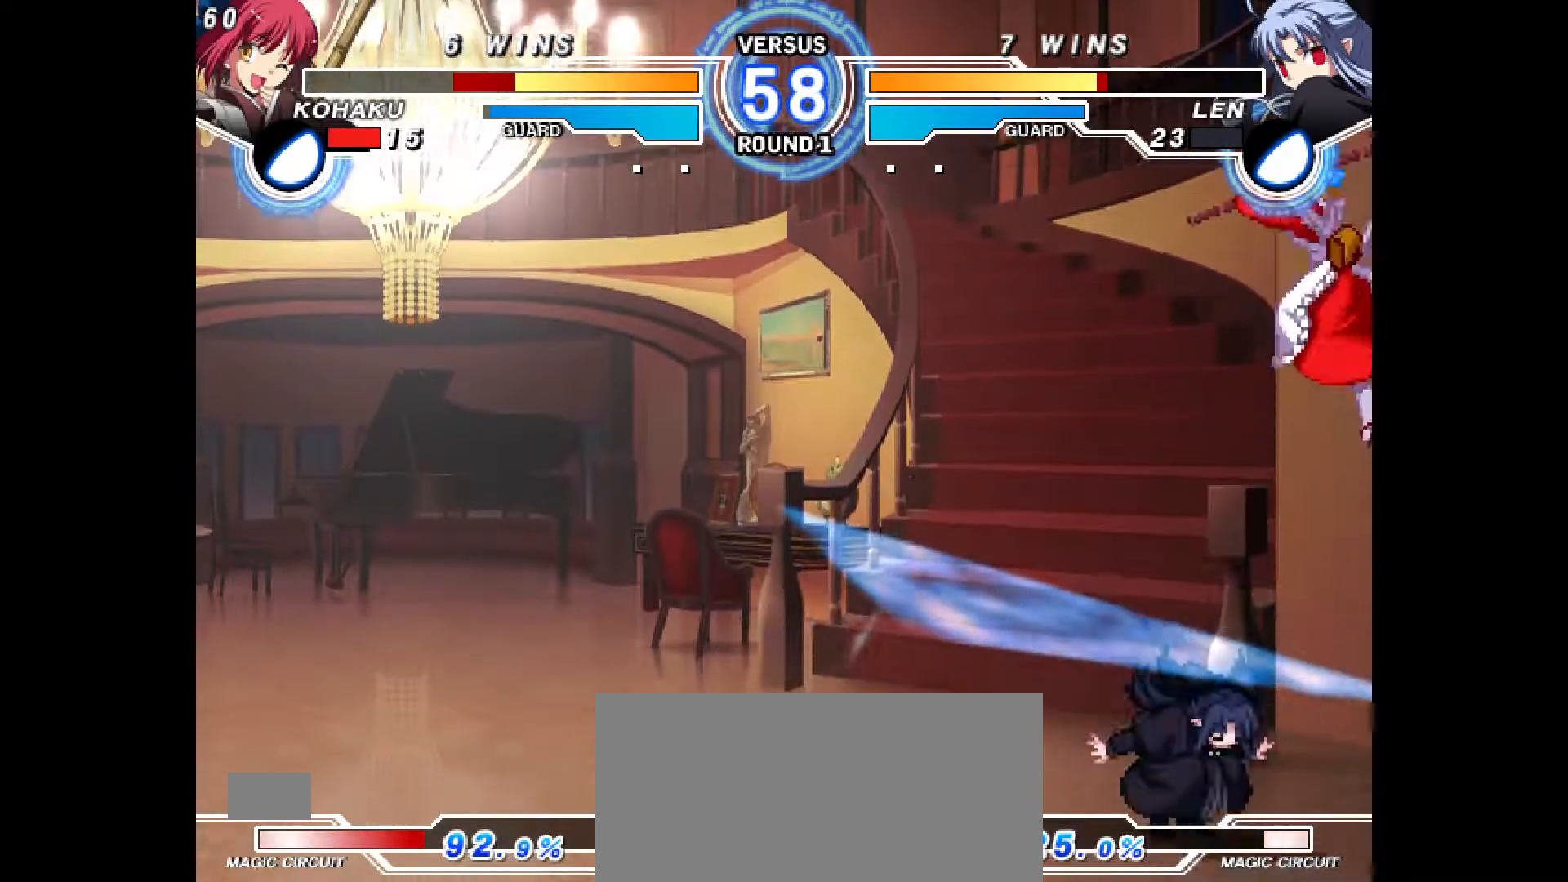
{"buttons": ["DPAD_DOWN", "DPAD_RIGHT"], "events": [[17, "R2", "up"], [200, "DPAD_DOWN", "down"], [433, "R2", "down"], [483, "R2", "up"]]}
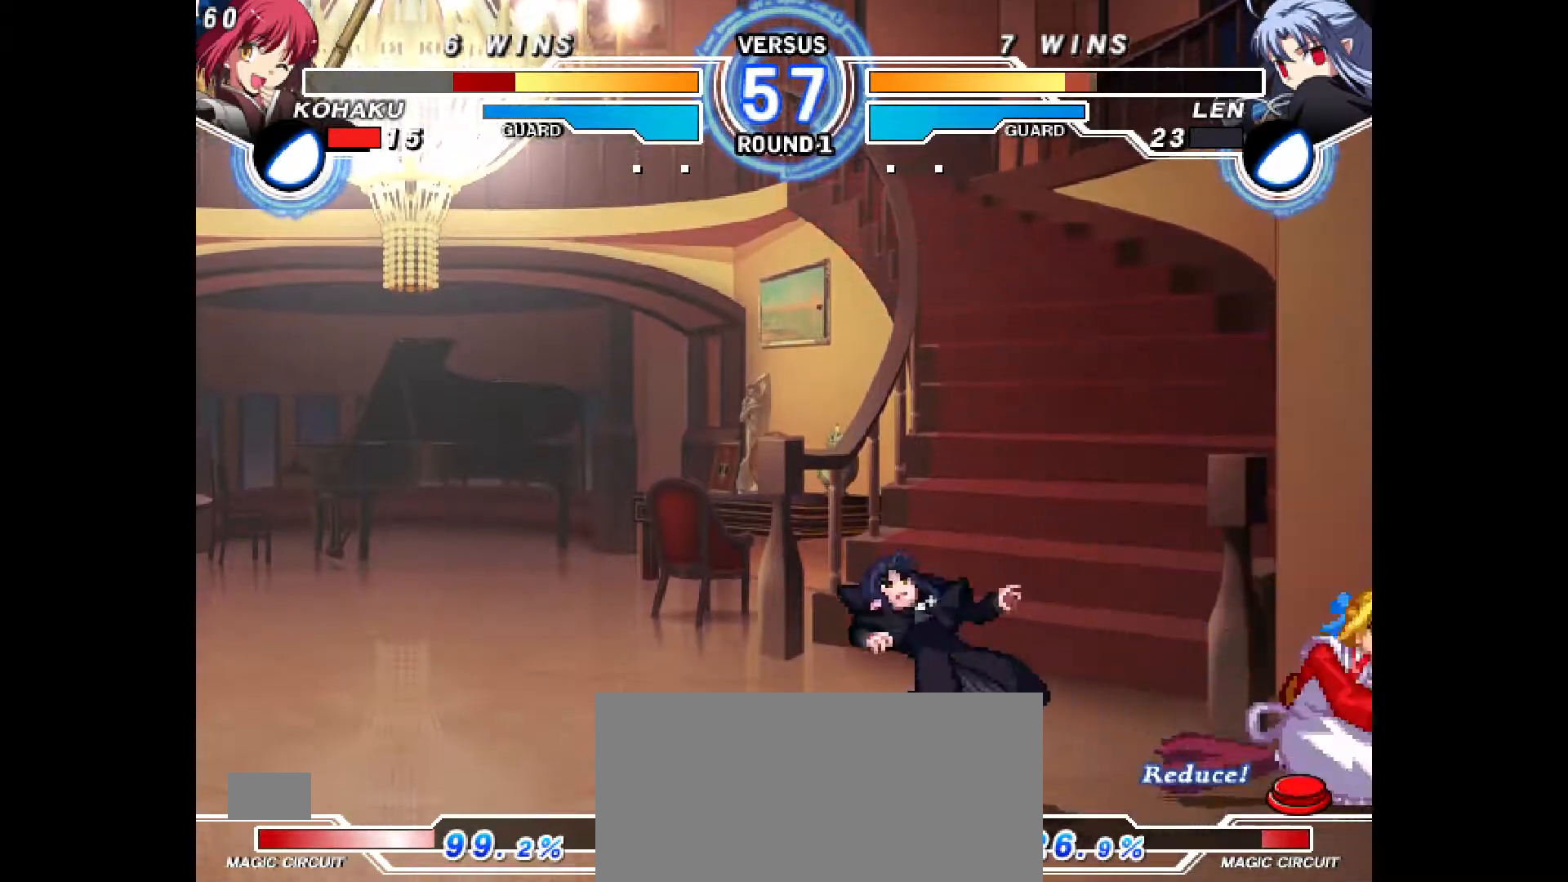
{"buttons": [], "events": [[267, "DPAD_RIGHT", "up"], [283, "CROSS", "down"], [333, "DPAD_DOWN", "up"], [367, "CROSS", "up"]]}
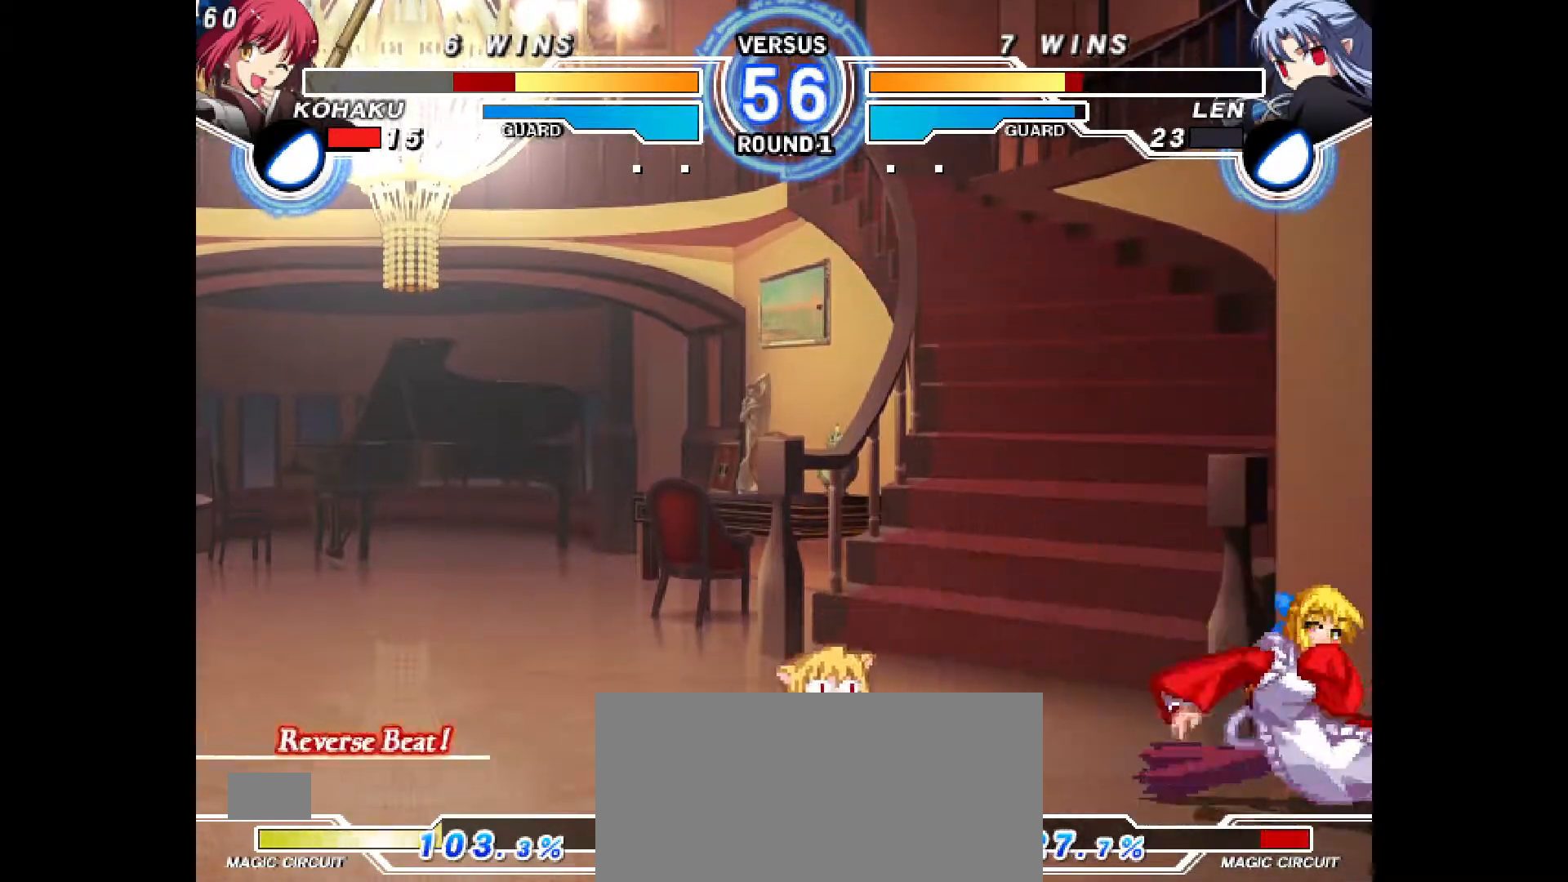
{"buttons": ["DPAD_LEFT"], "events": [[117, "DPAD_UP", "down"], [183, "DPAD_UP", "up"], [200, "DPAD_LEFT", "down"]]}
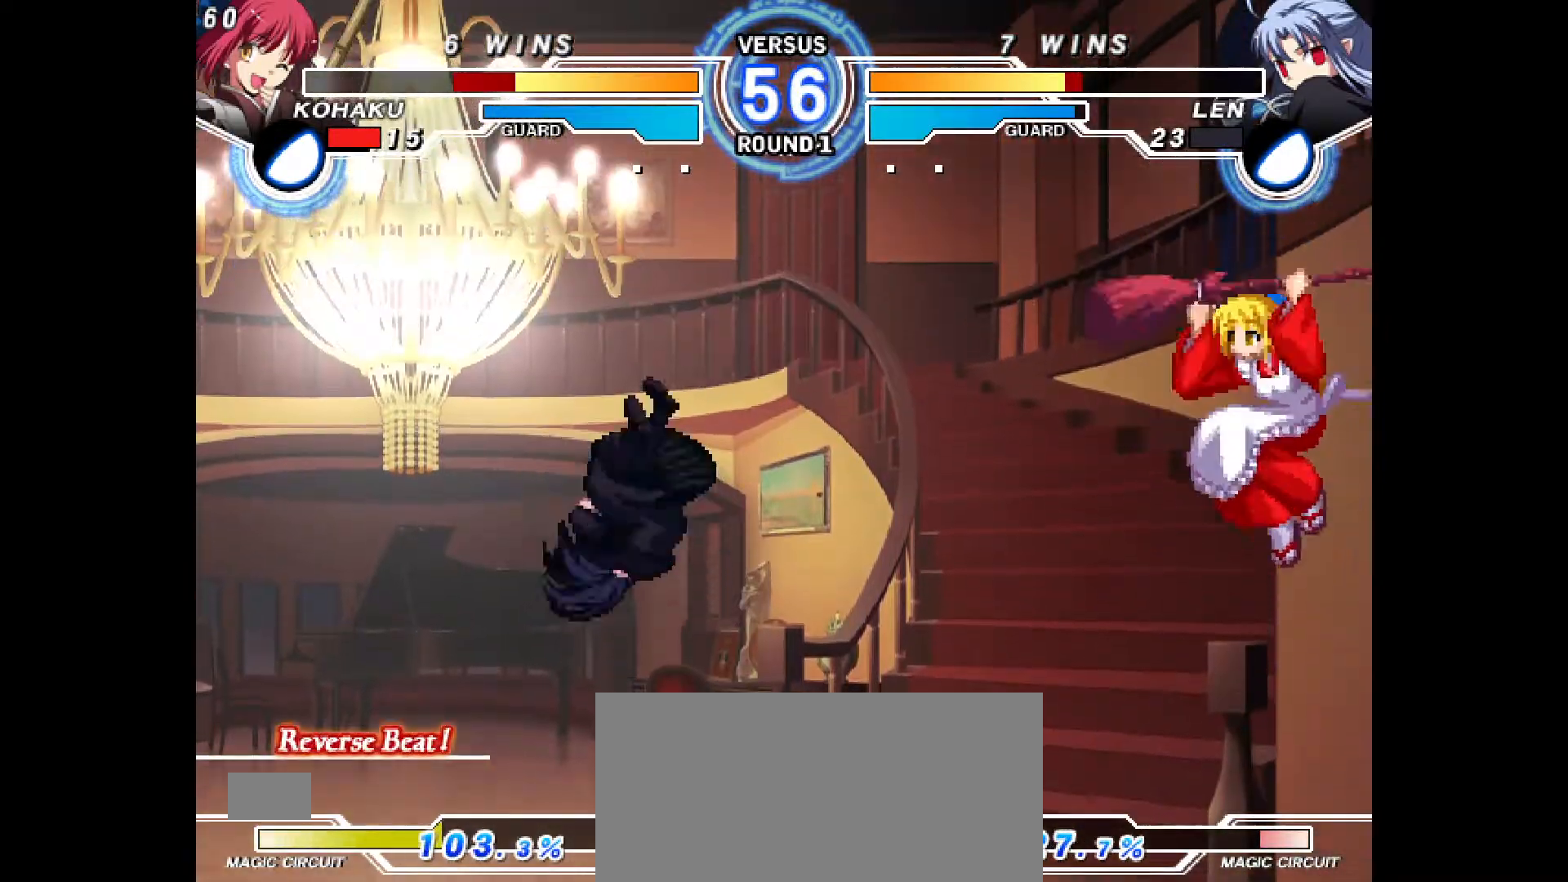
{"buttons": ["TRIANGLE", "DPAD_LEFT"], "events": [[33, "DPAD_LEFT", "up"], [150, "DPAD_RIGHT", "down"], [317, "DPAD_UP", "down"], [417, "DPAD_RIGHT", "up"], [433, "DPAD_LEFT", "down"], [433, "DPAD_UP", "up"], [467, "TRIANGLE", "down"]]}
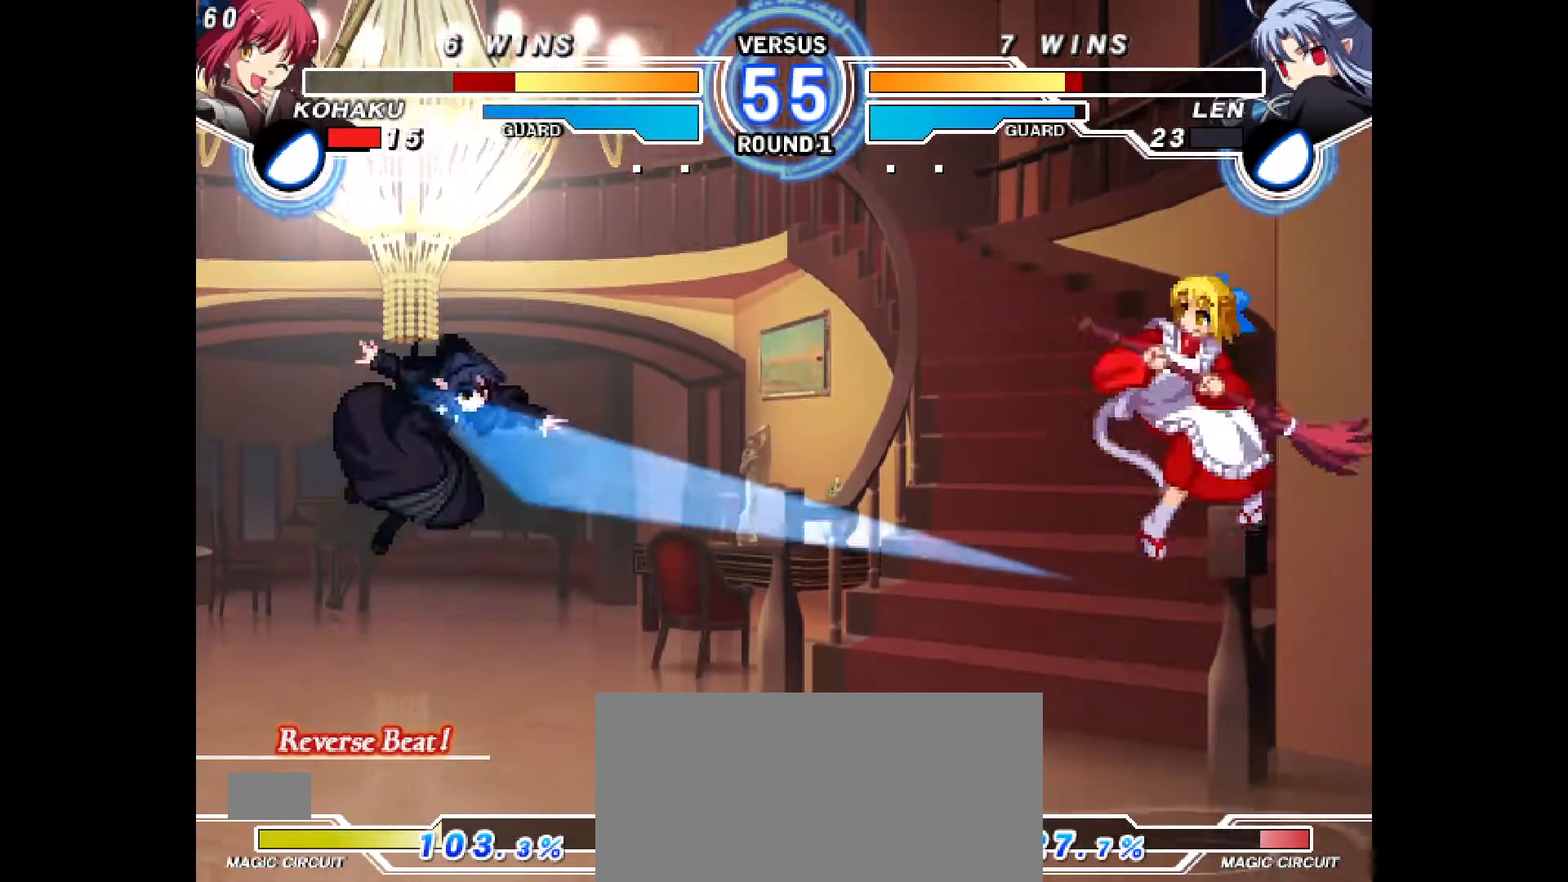
{"buttons": [], "events": [[17, "TRIANGLE", "up"], [317, "DPAD_LEFT", "up"], [367, "CIRCLE", "down"], [483, "CIRCLE", "up"]]}
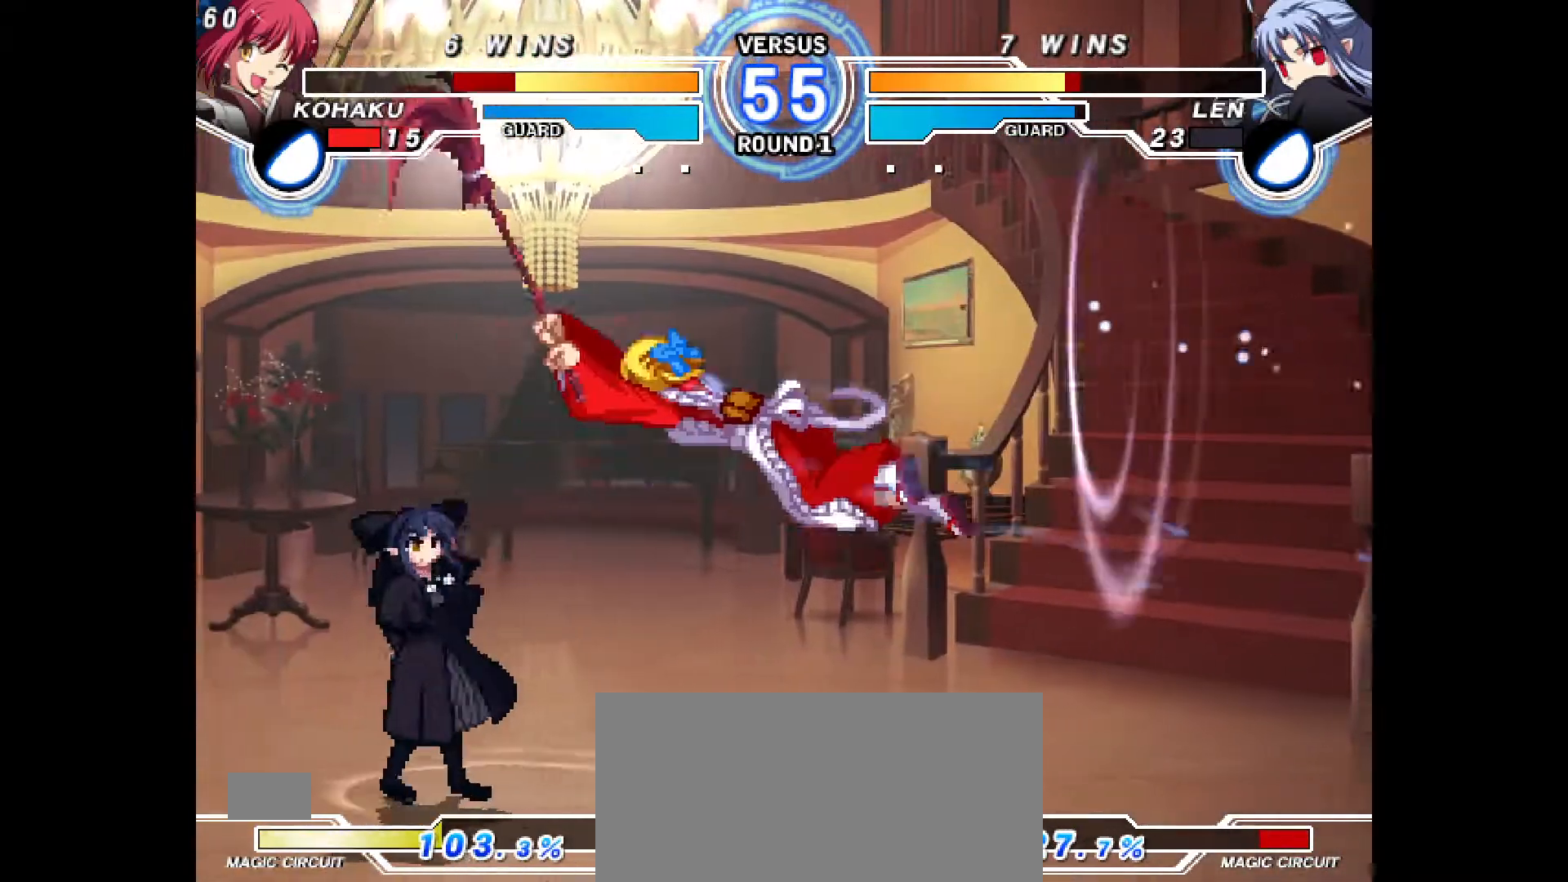
{"buttons": ["DPAD_DOWN", "DPAD_RIGHT"], "events": [[100, "DPAD_RIGHT", "down"], [117, "DPAD_DOWN", "down"], [250, "R2", "down"], [317, "R2", "up"]]}
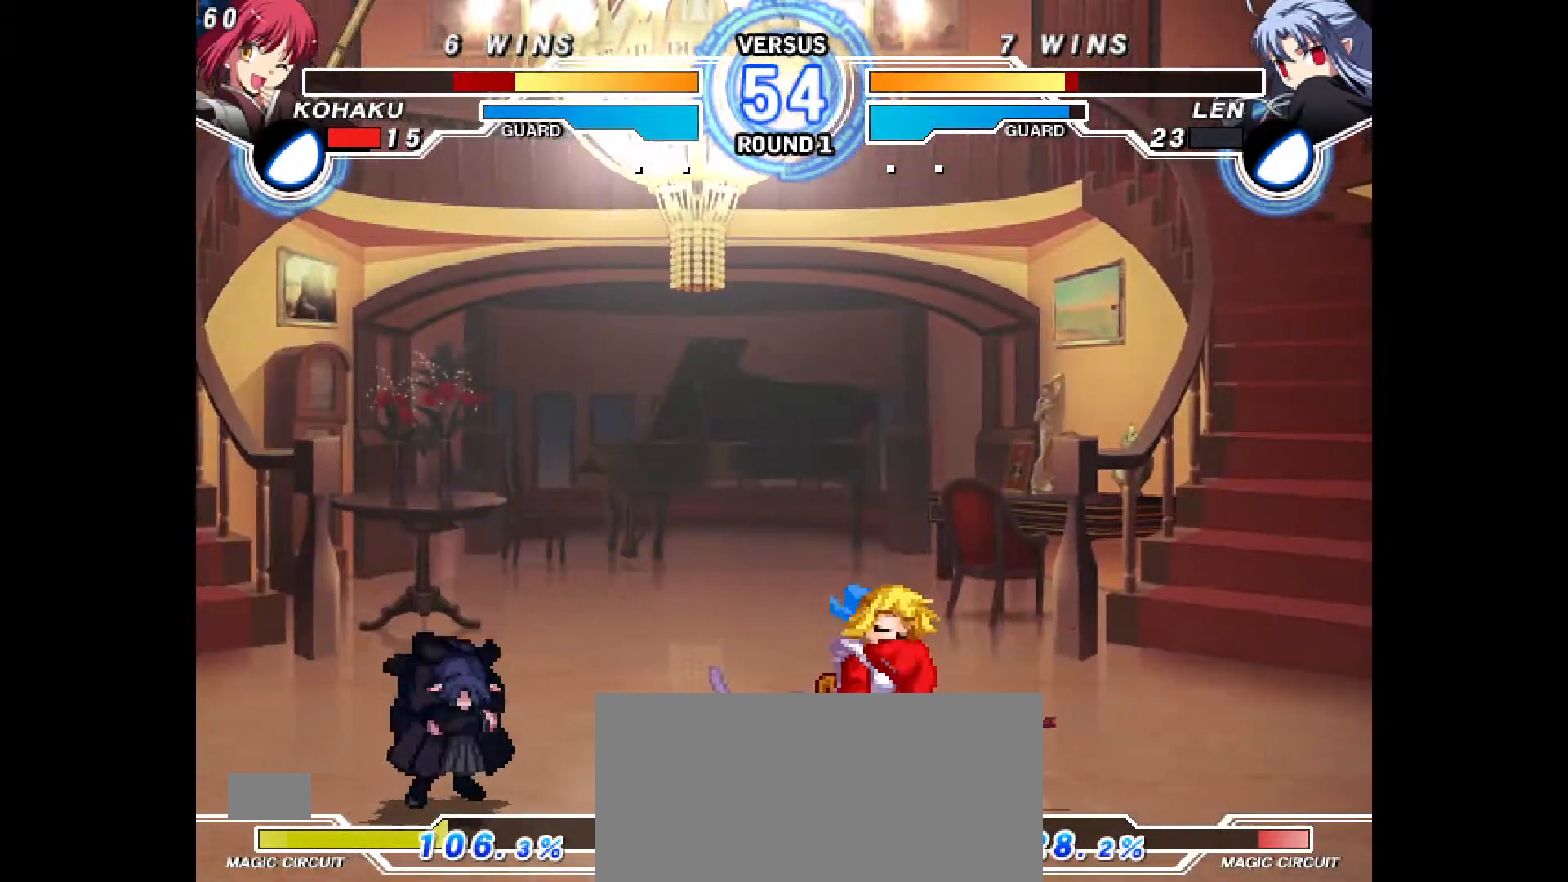
{"buttons": ["DPAD_DOWN", "DPAD_RIGHT"], "events": [[383, "R2", "down"], [433, "R2", "up"]]}
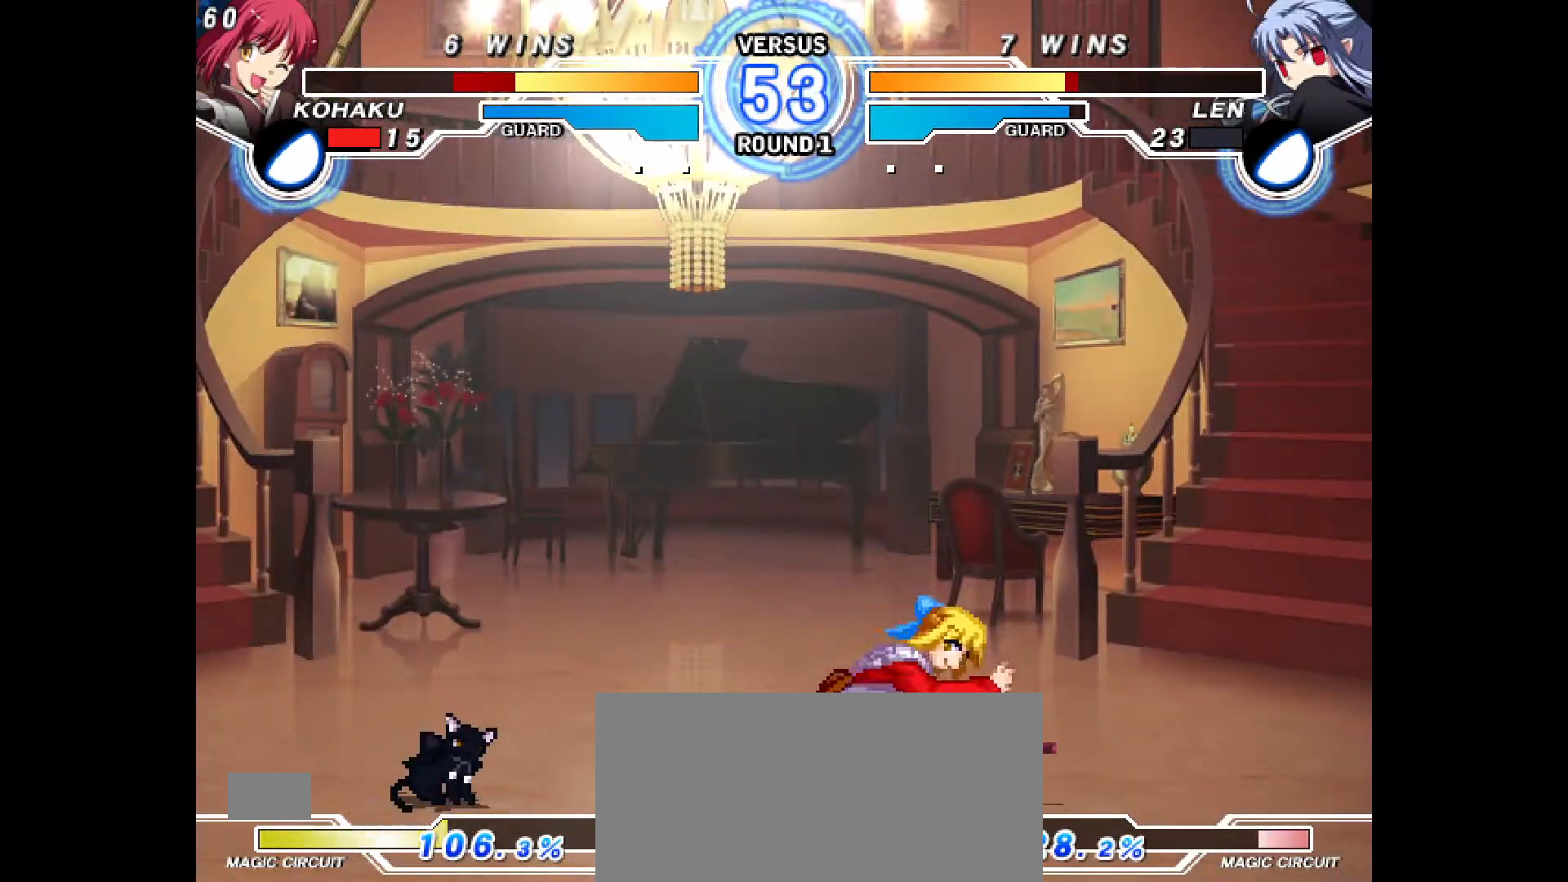
{"buttons": [], "events": [[133, "CROSS", "down"], [233, "CROSS", "up"], [267, "DPAD_DOWN", "up"], [267, "DPAD_RIGHT", "up"]]}
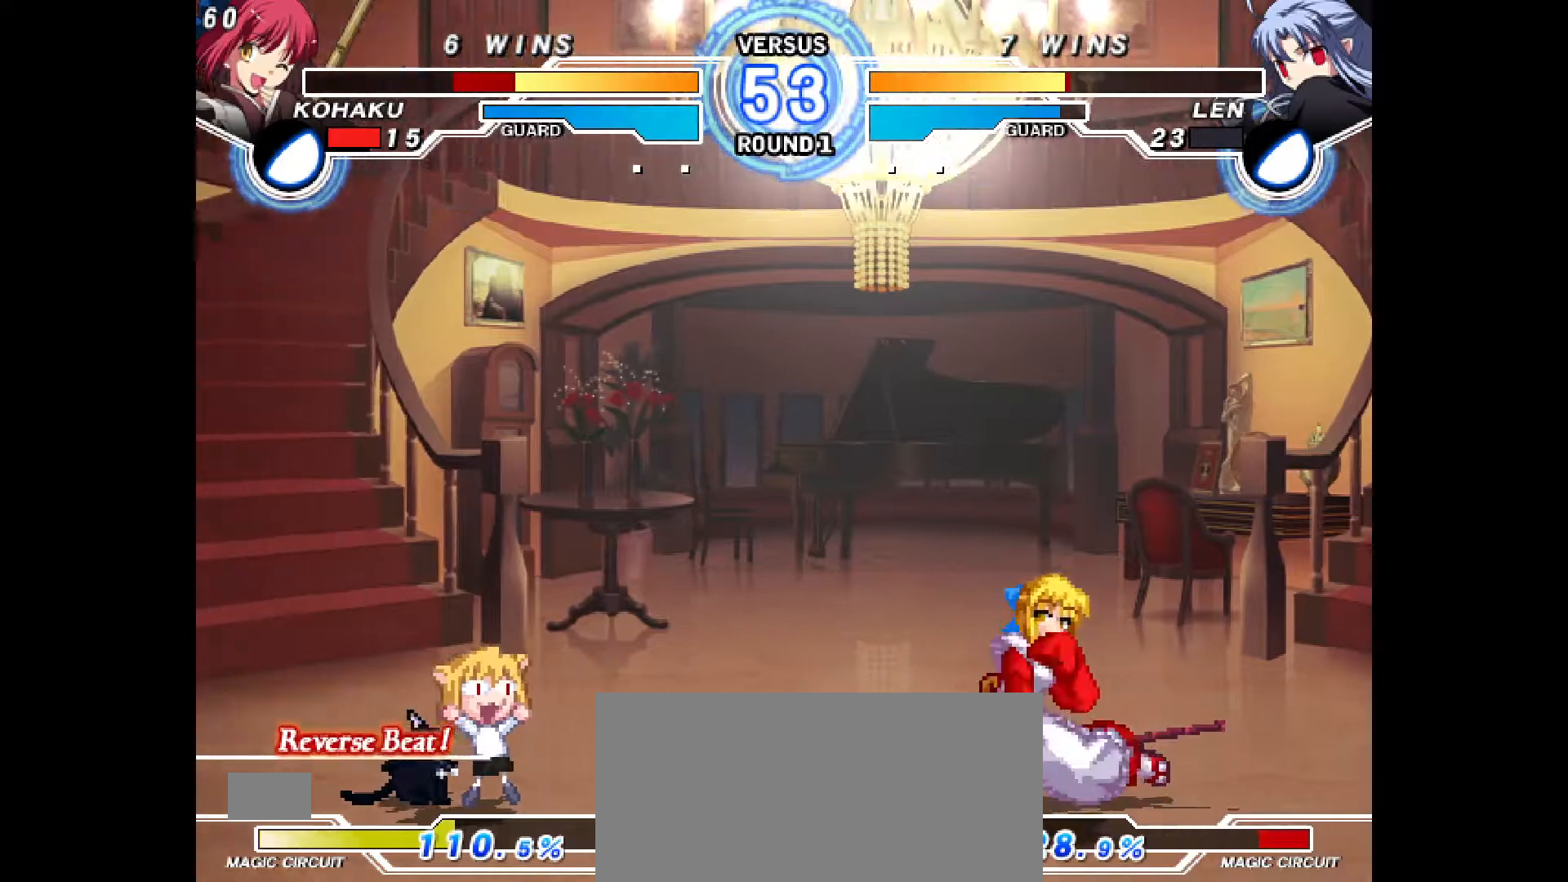
{"buttons": ["DPAD_RIGHT"], "events": [[17, "DPAD_RIGHT", "down"]]}